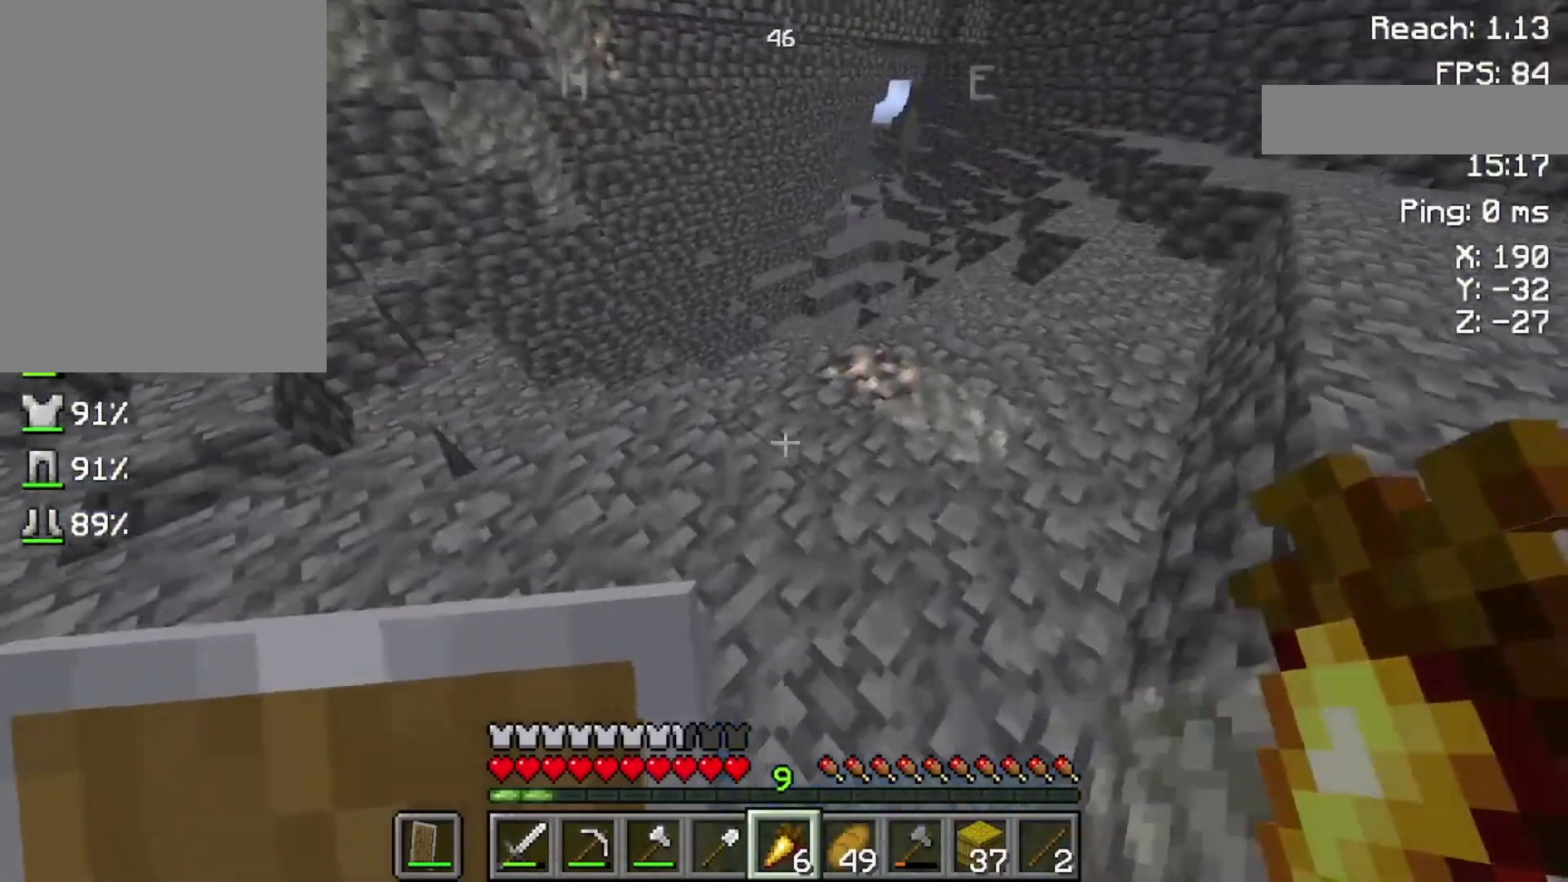
Gameplay with keyboard and mouse; each line is a JSON object with the keys and mouse buttons held at the frame after it. "events" lists presses ("down") and releases ("up") of "a", "d", "s", "space", "w", "mouse_left" and "mouse_right" between this image and that frame as [ms after this image, input, new state], when the widget could be followed in between. "mouse_left", "mouse_right" = the "left", "right" buttons of the "mouse" list. No other keys are recorded. Fast repeated clicks can show as one long hold. Not read: mouse_move.
{"keys": ["w"], "mouse": [], "events": []}
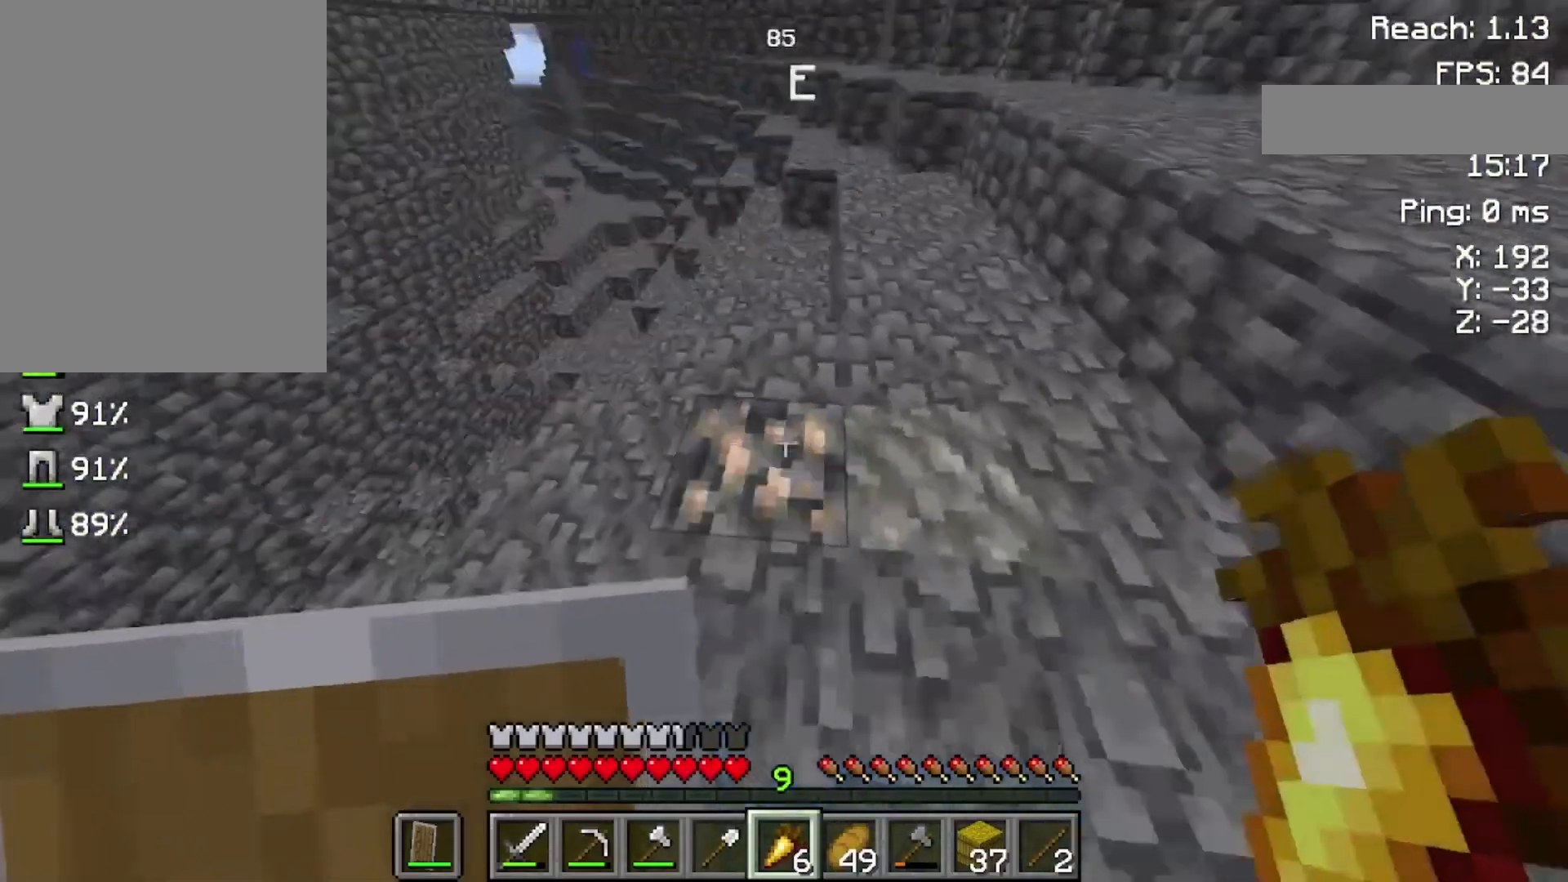
{"keys": ["w"], "mouse": [], "events": []}
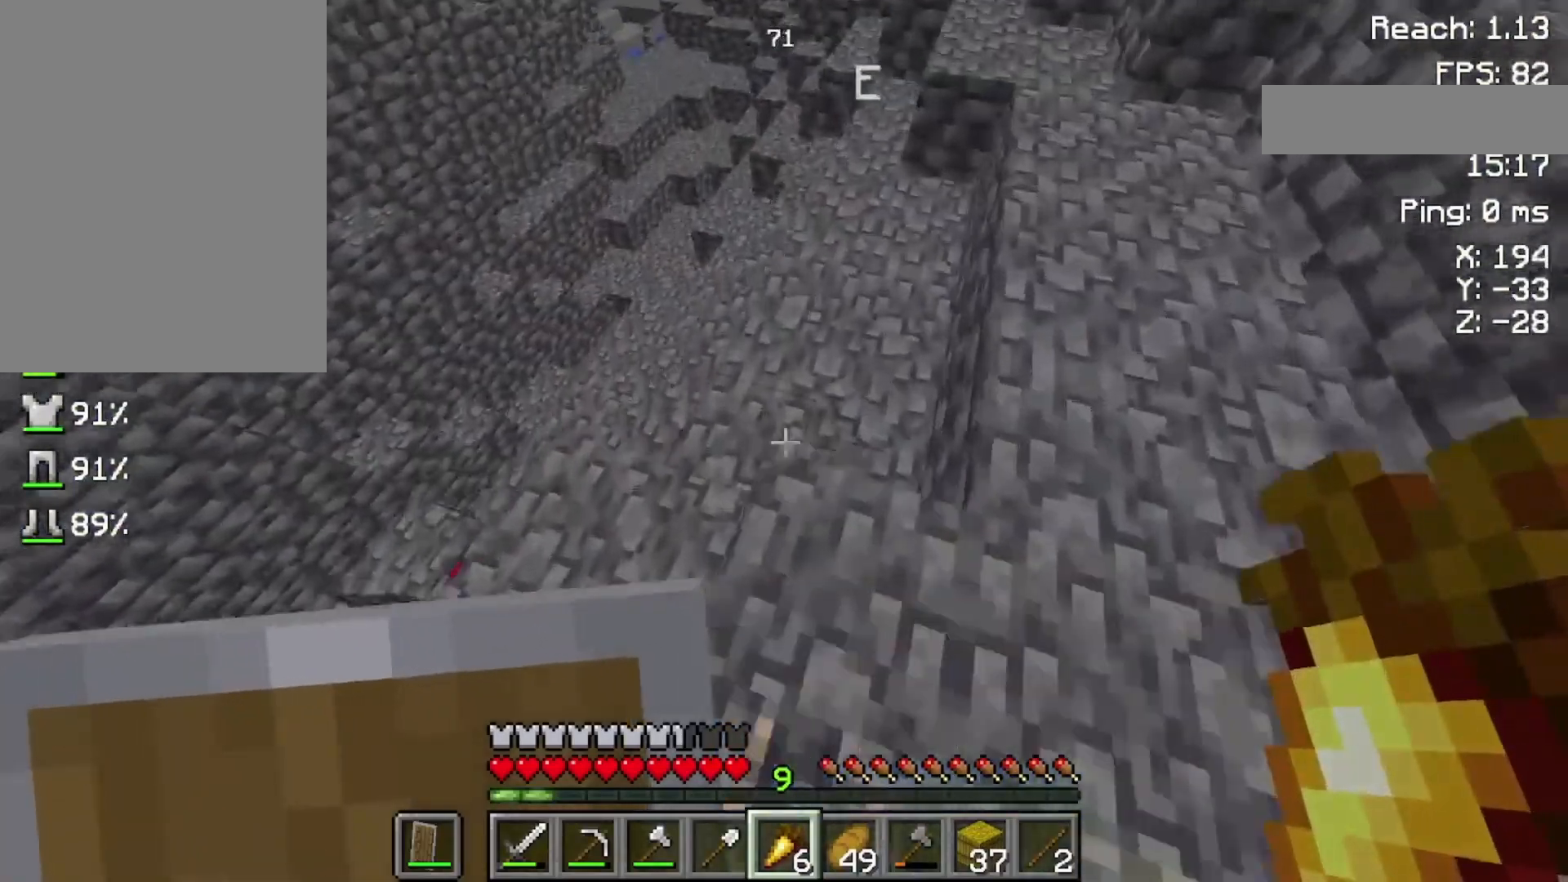
{"keys": ["w"], "mouse": [], "events": []}
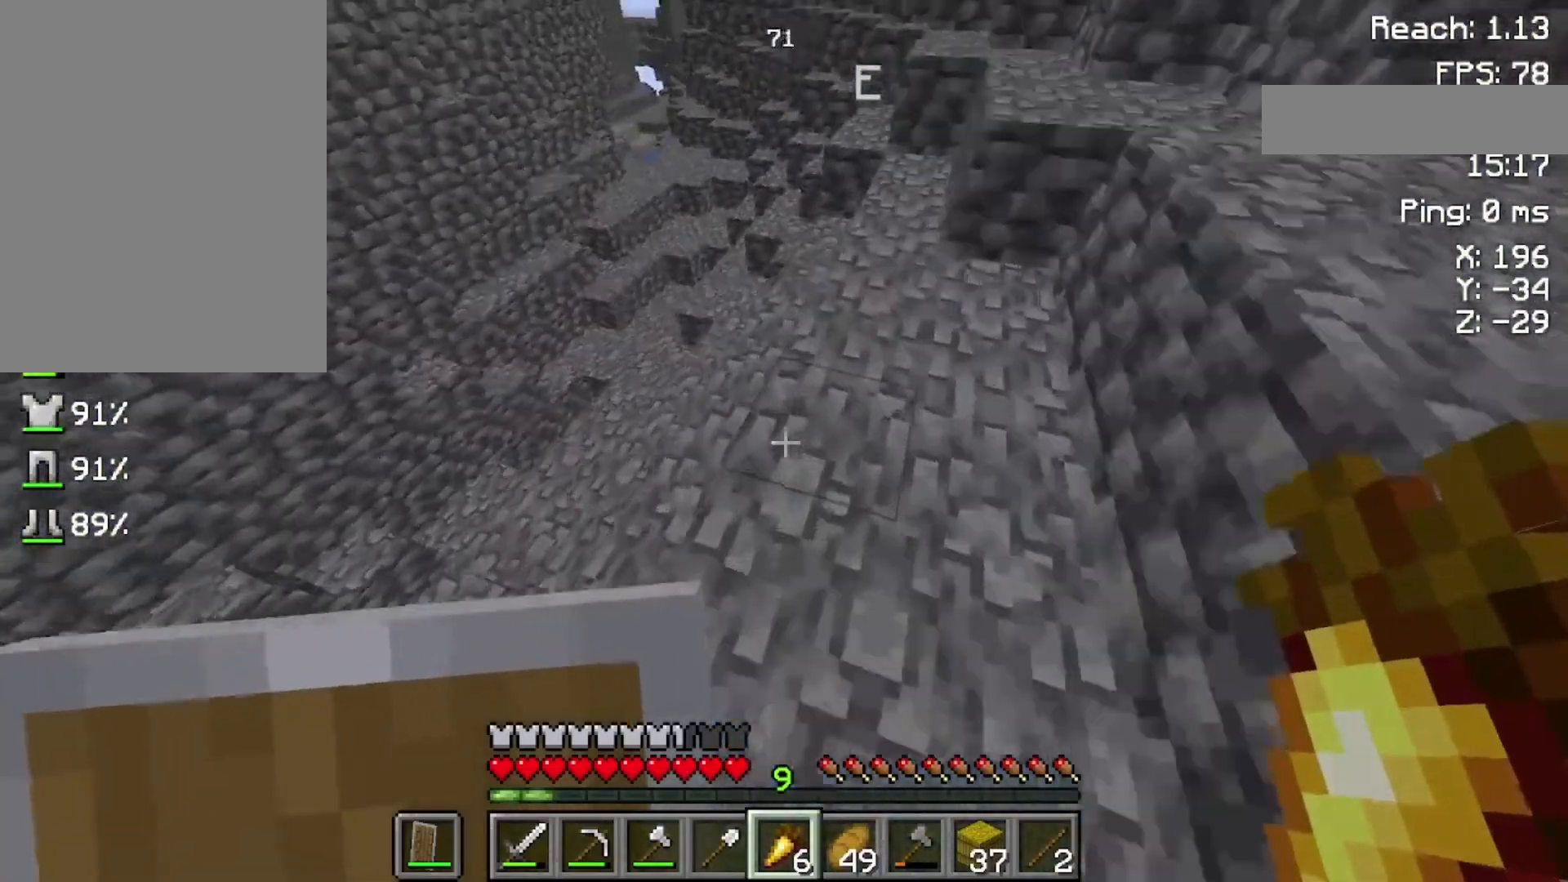
{"keys": ["w"], "mouse": [], "events": []}
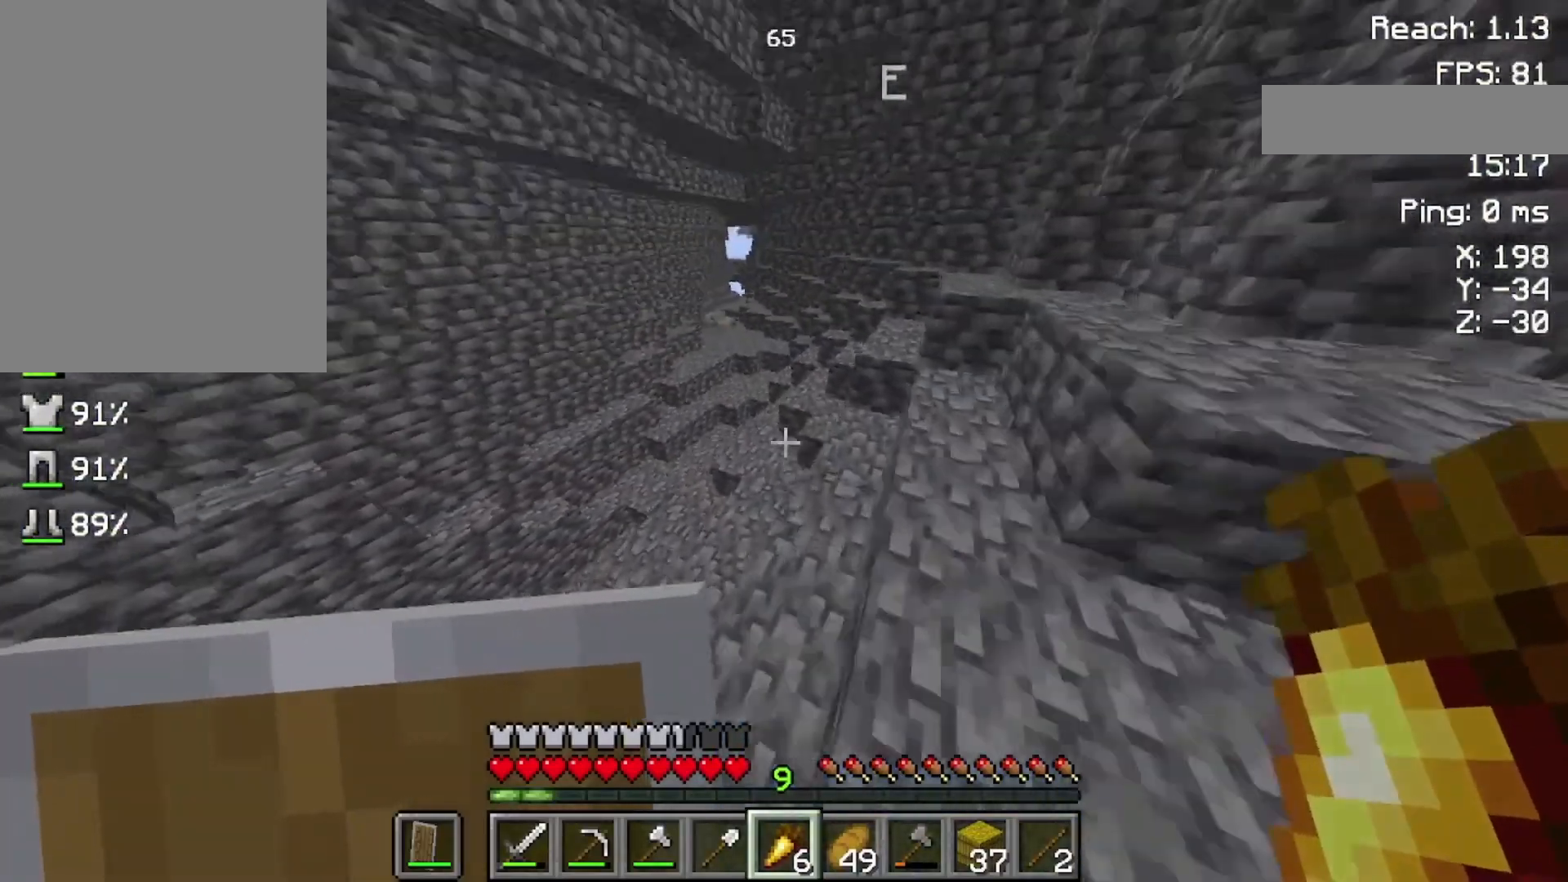
{"keys": ["w"], "mouse": [], "events": []}
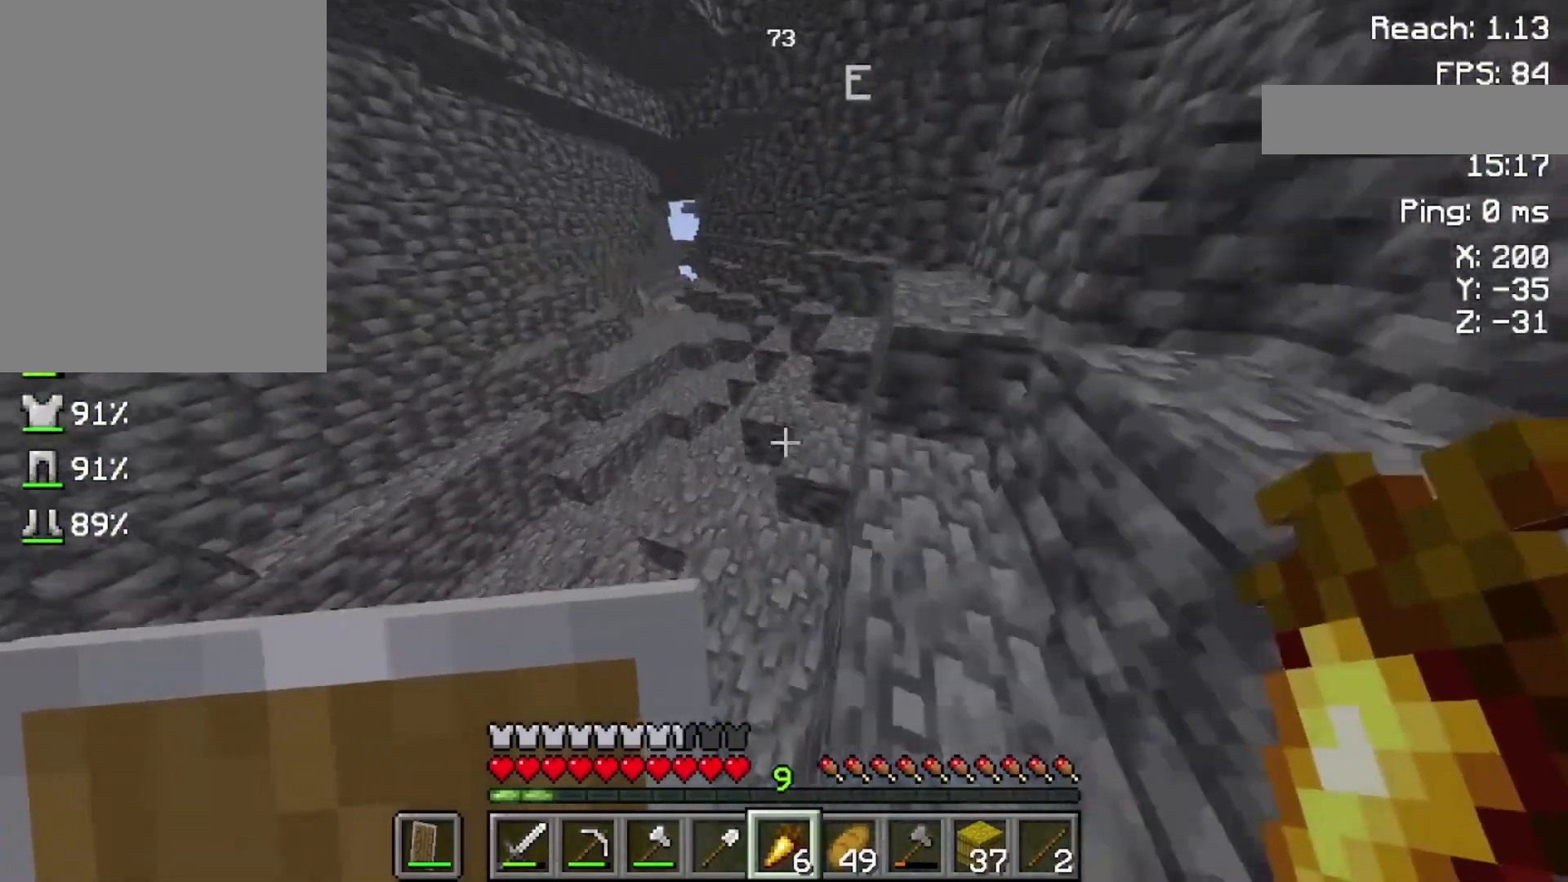
{"keys": ["w"], "mouse": [], "events": []}
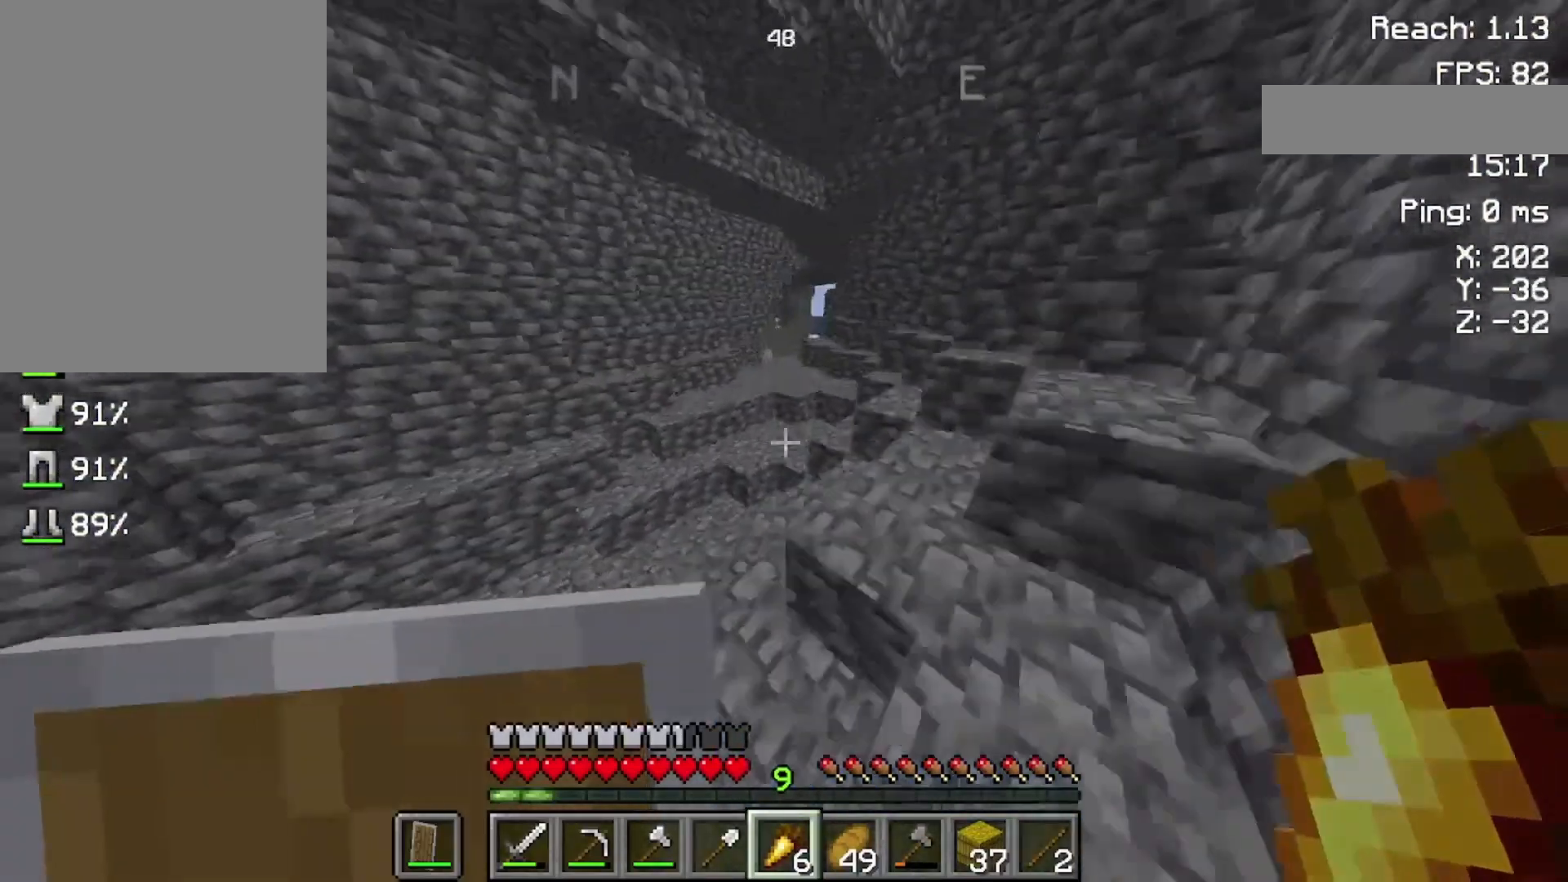
{"keys": ["w"], "mouse": [], "events": []}
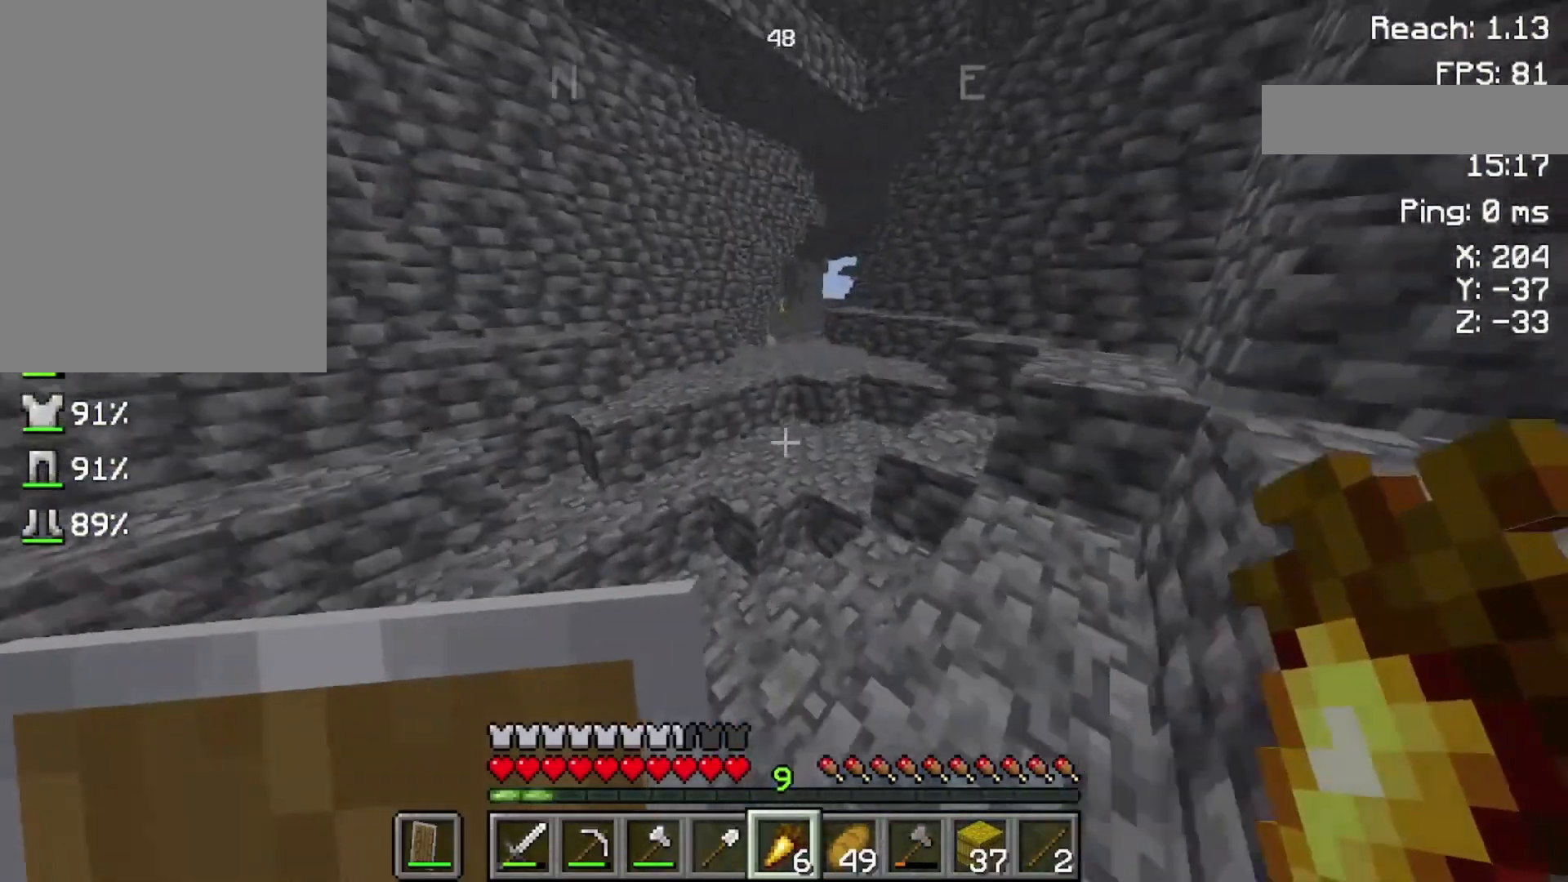
{"keys": ["w"], "mouse": [], "events": []}
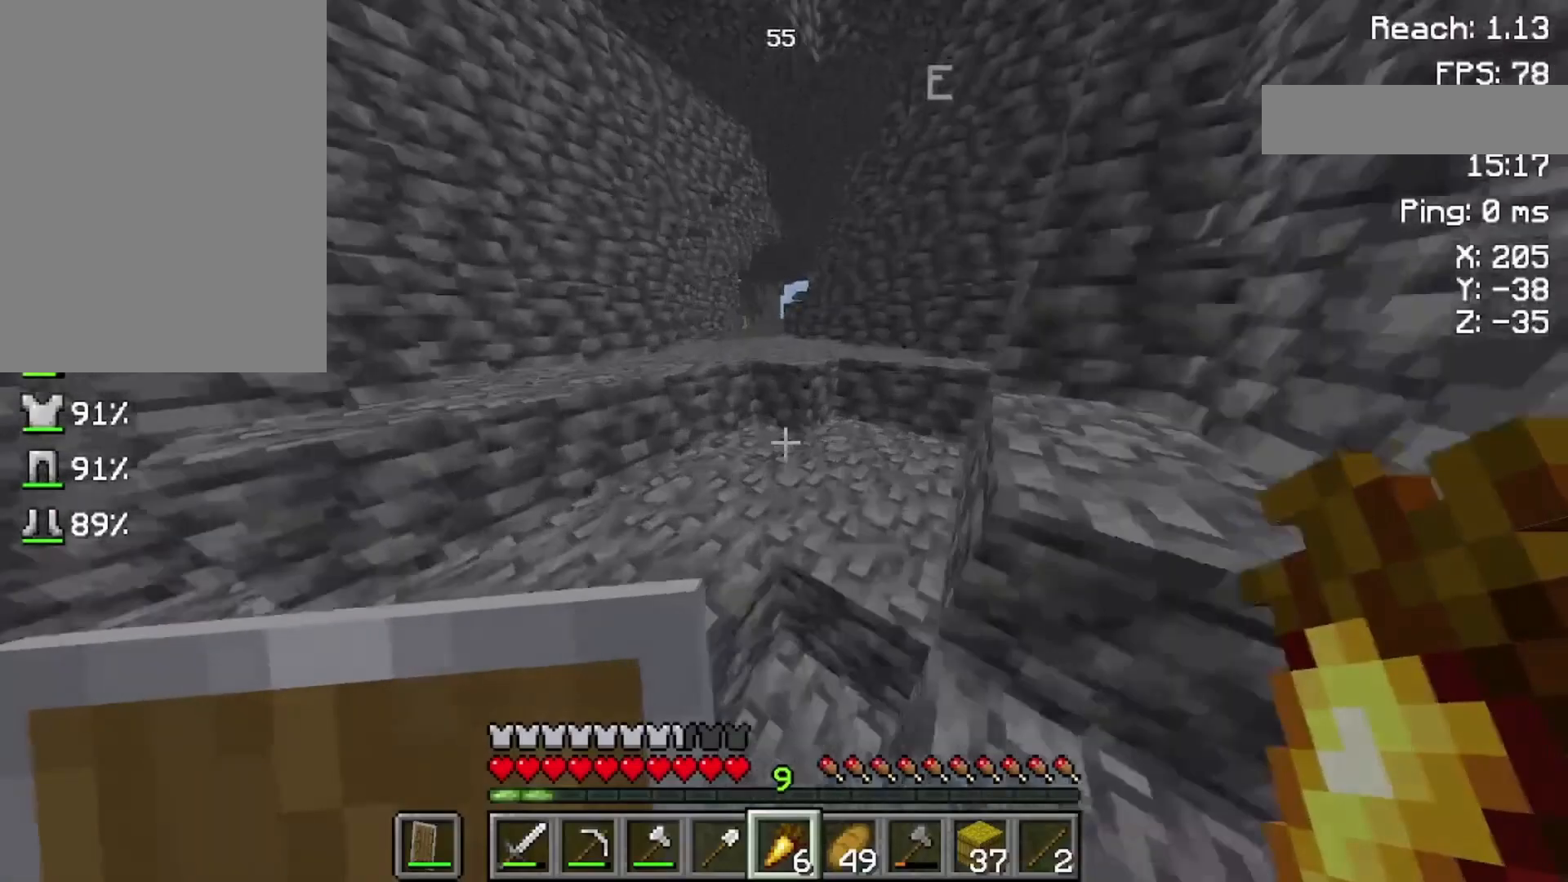
{"keys": ["w"], "mouse": [], "events": [[33, "space", "down"], [233, "space", "up"]]}
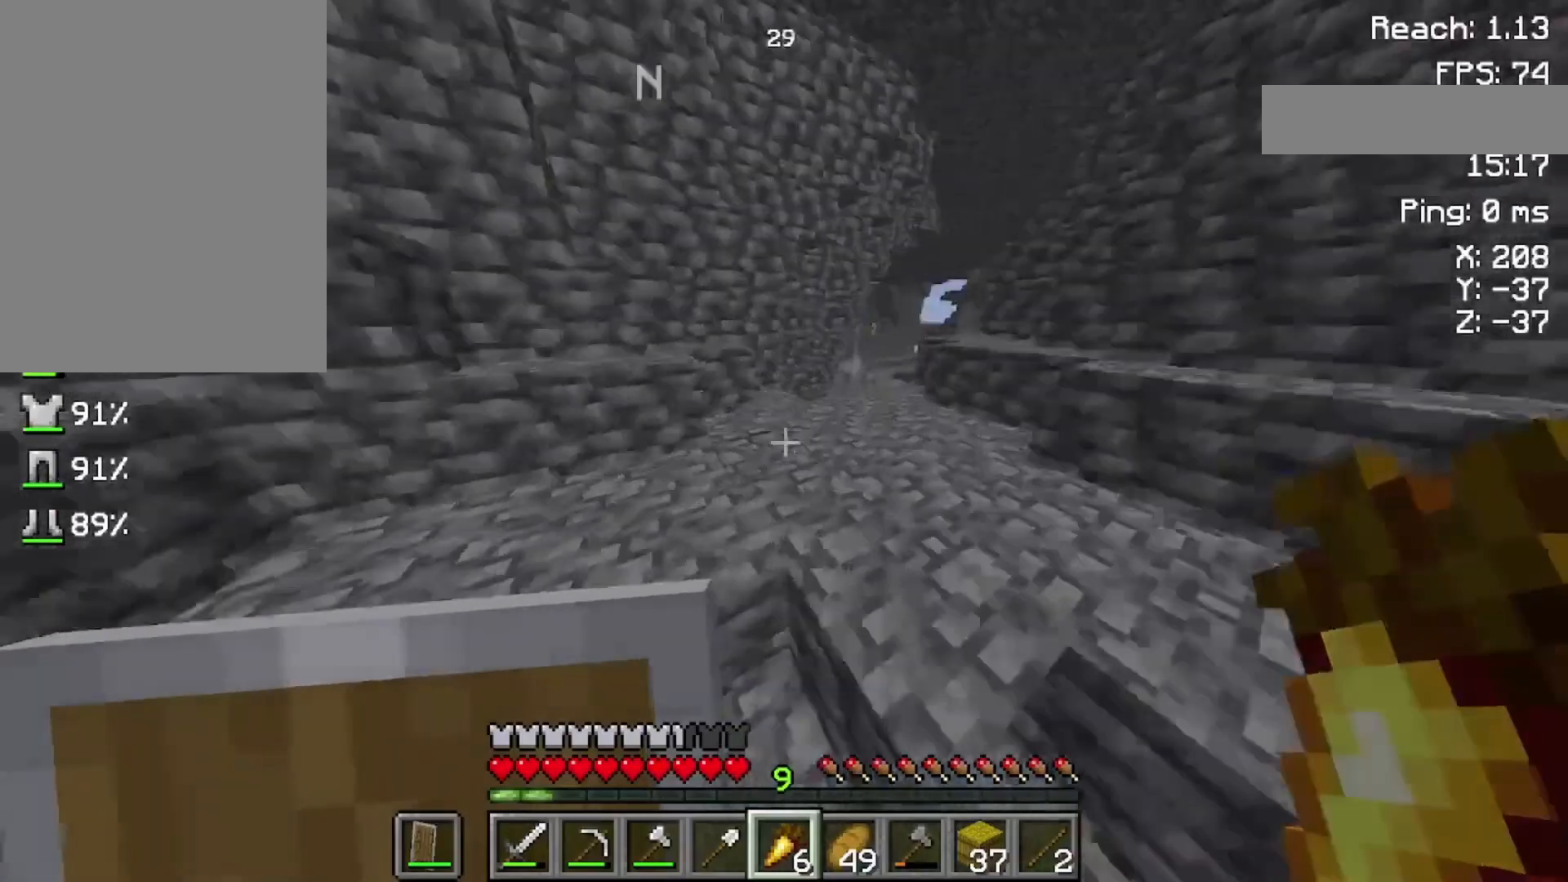
{"keys": ["space", "w"], "mouse": [], "events": [[33, "space", "down"]]}
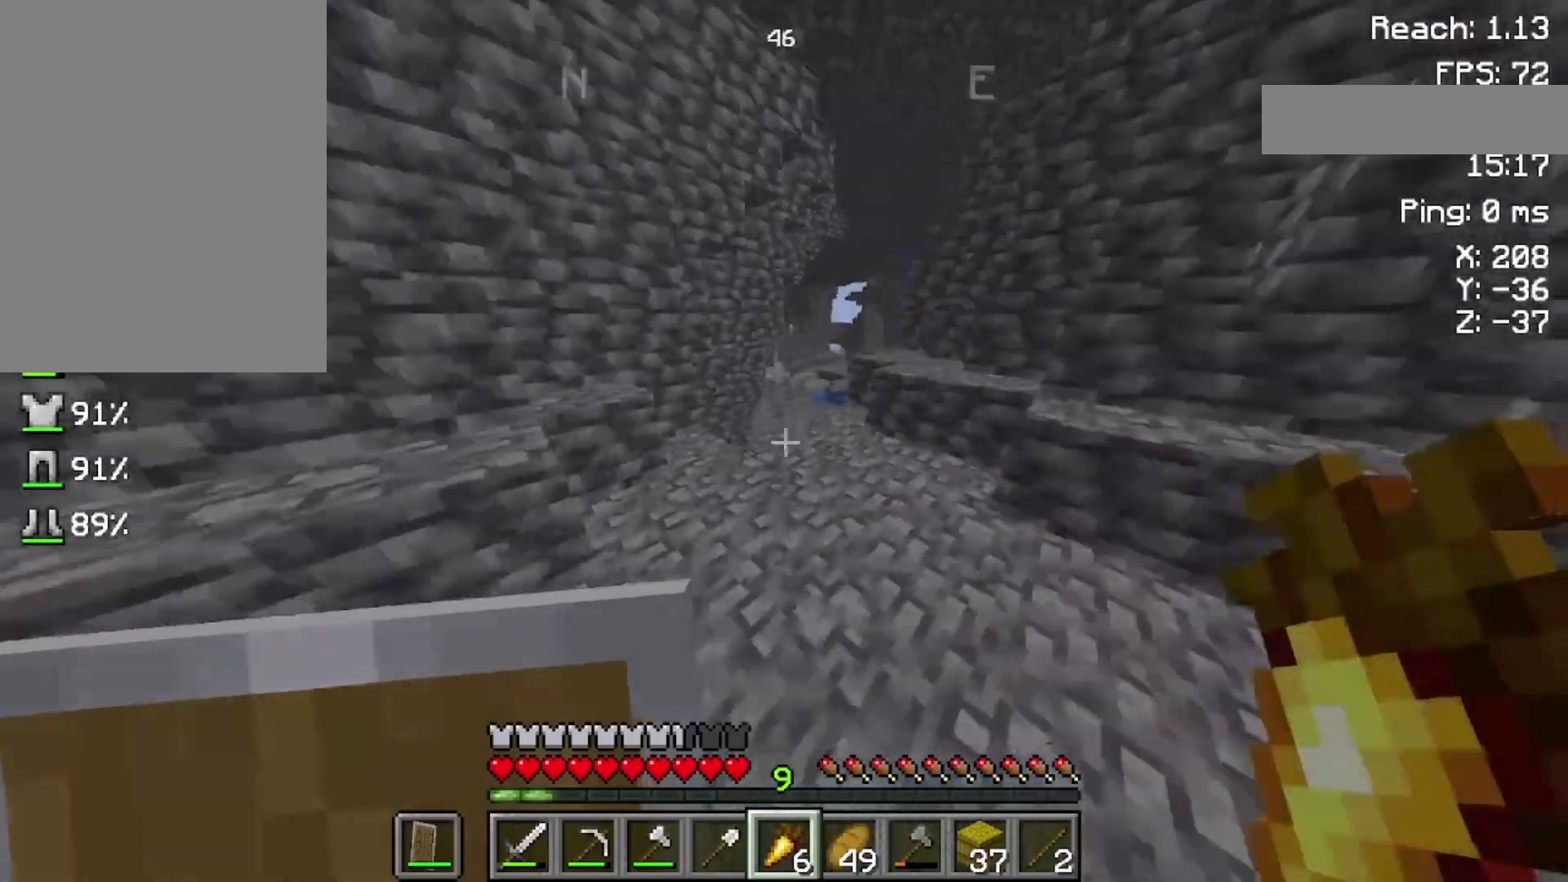
{"keys": ["space", "w"], "mouse": [], "events": []}
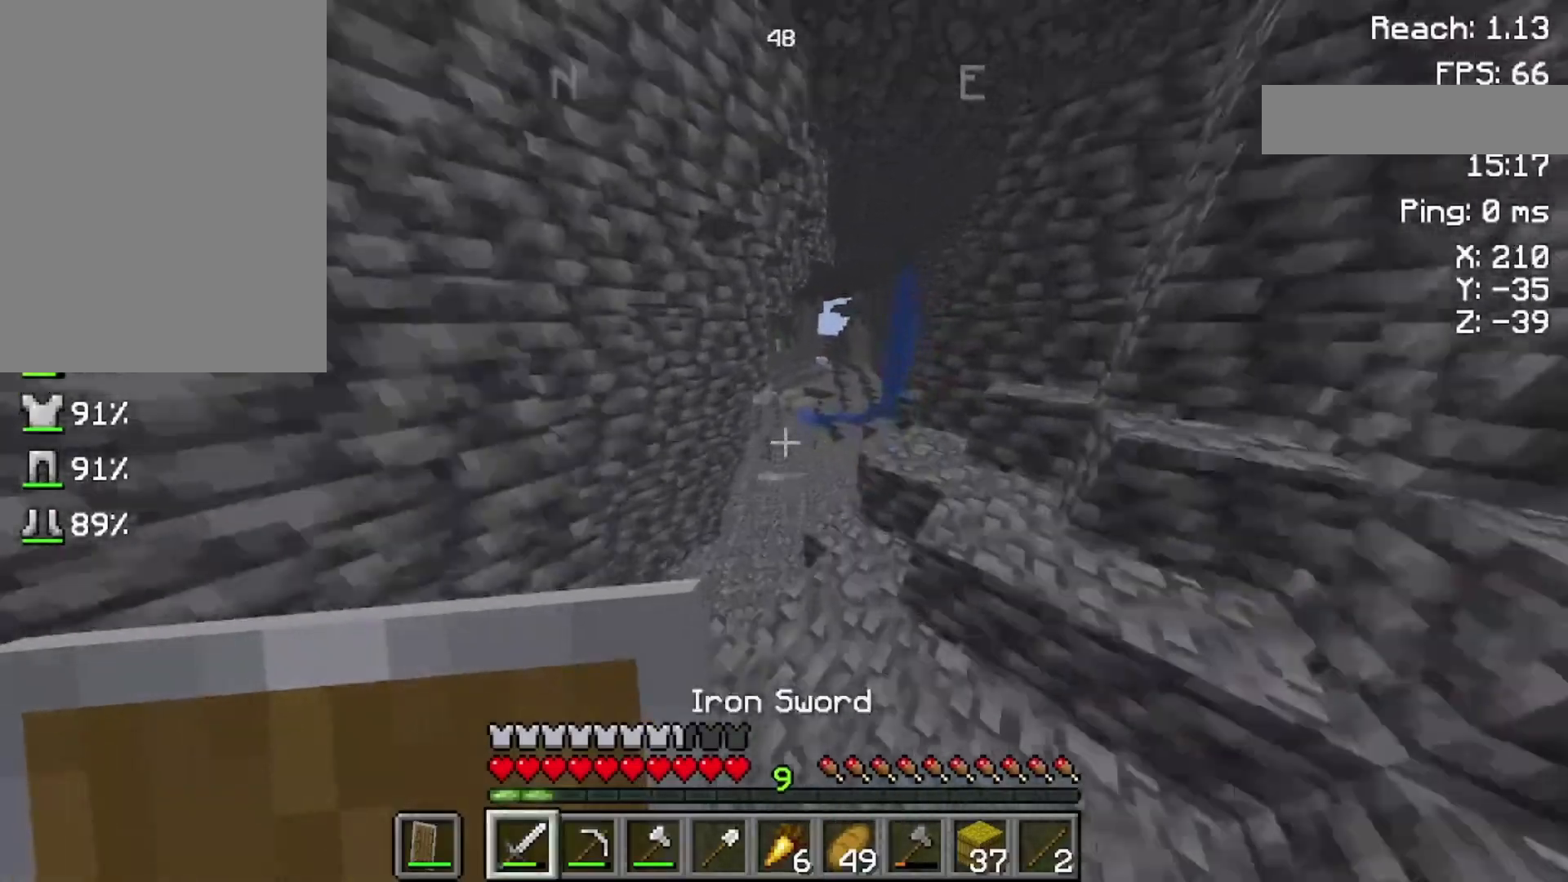
{"keys": ["w"], "mouse": [], "events": [[200, "space", "up"]]}
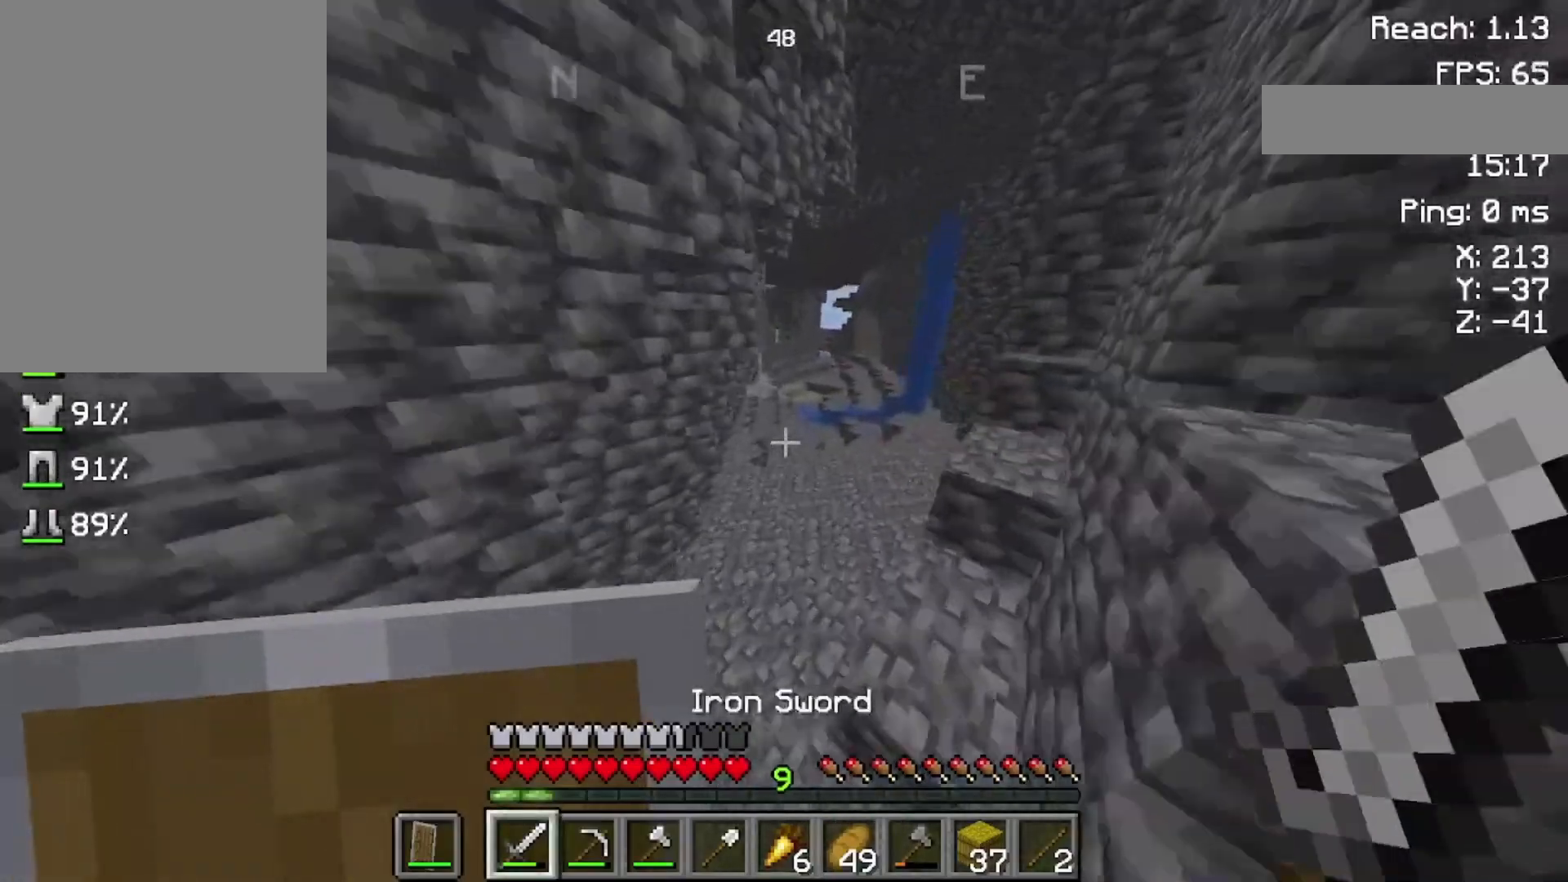
{"keys": [], "mouse": [], "events": [[433, "w", "up"]]}
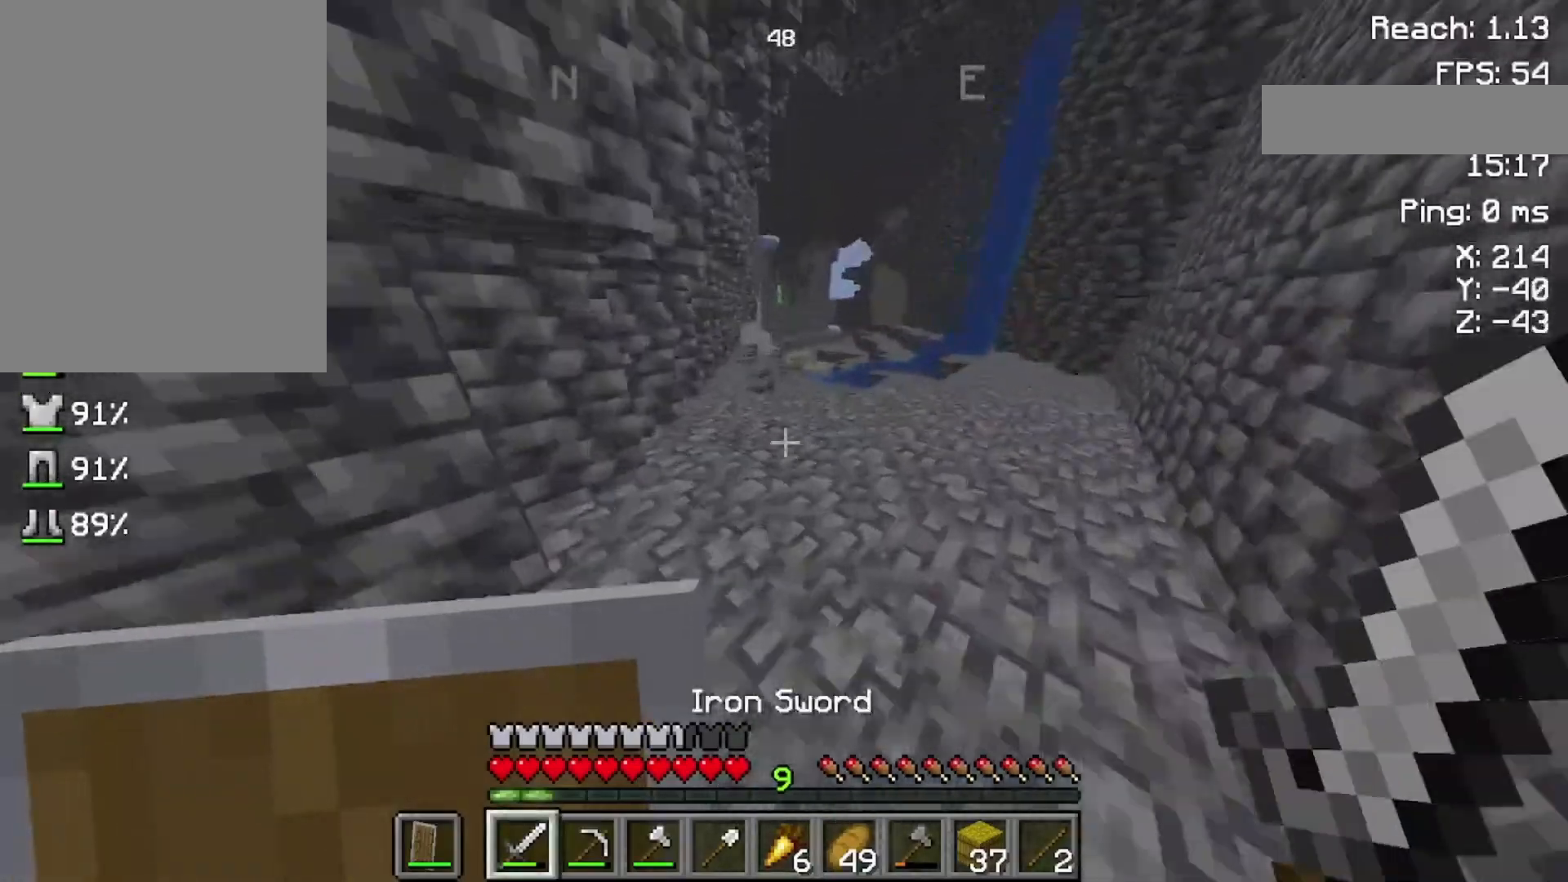
{"keys": ["w"], "mouse": [], "events": [[133, "w", "down"]]}
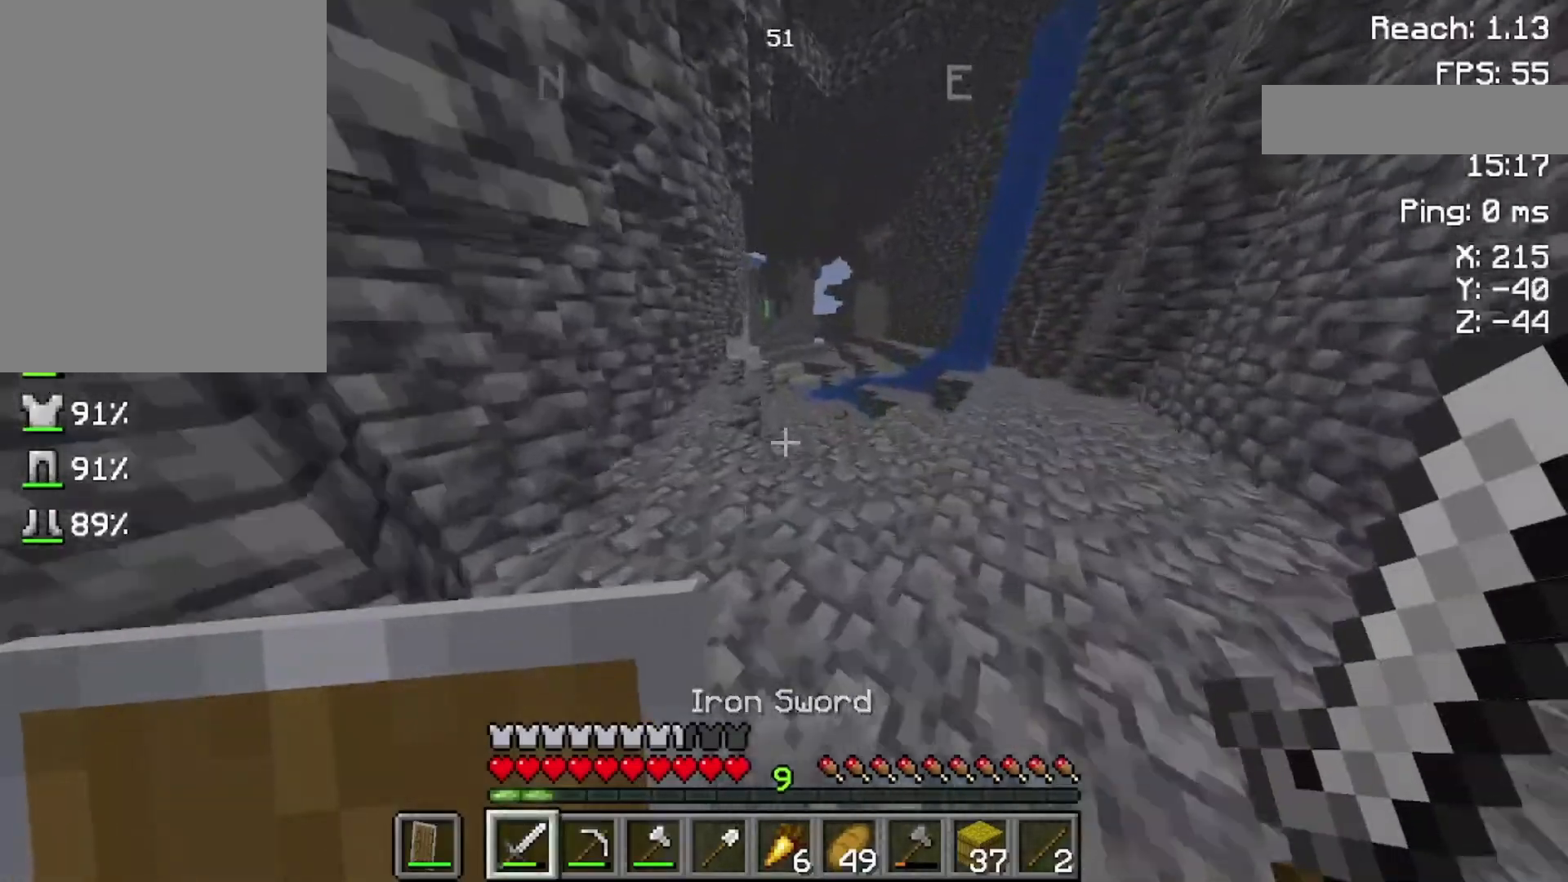
{"keys": ["w"], "mouse": [], "events": []}
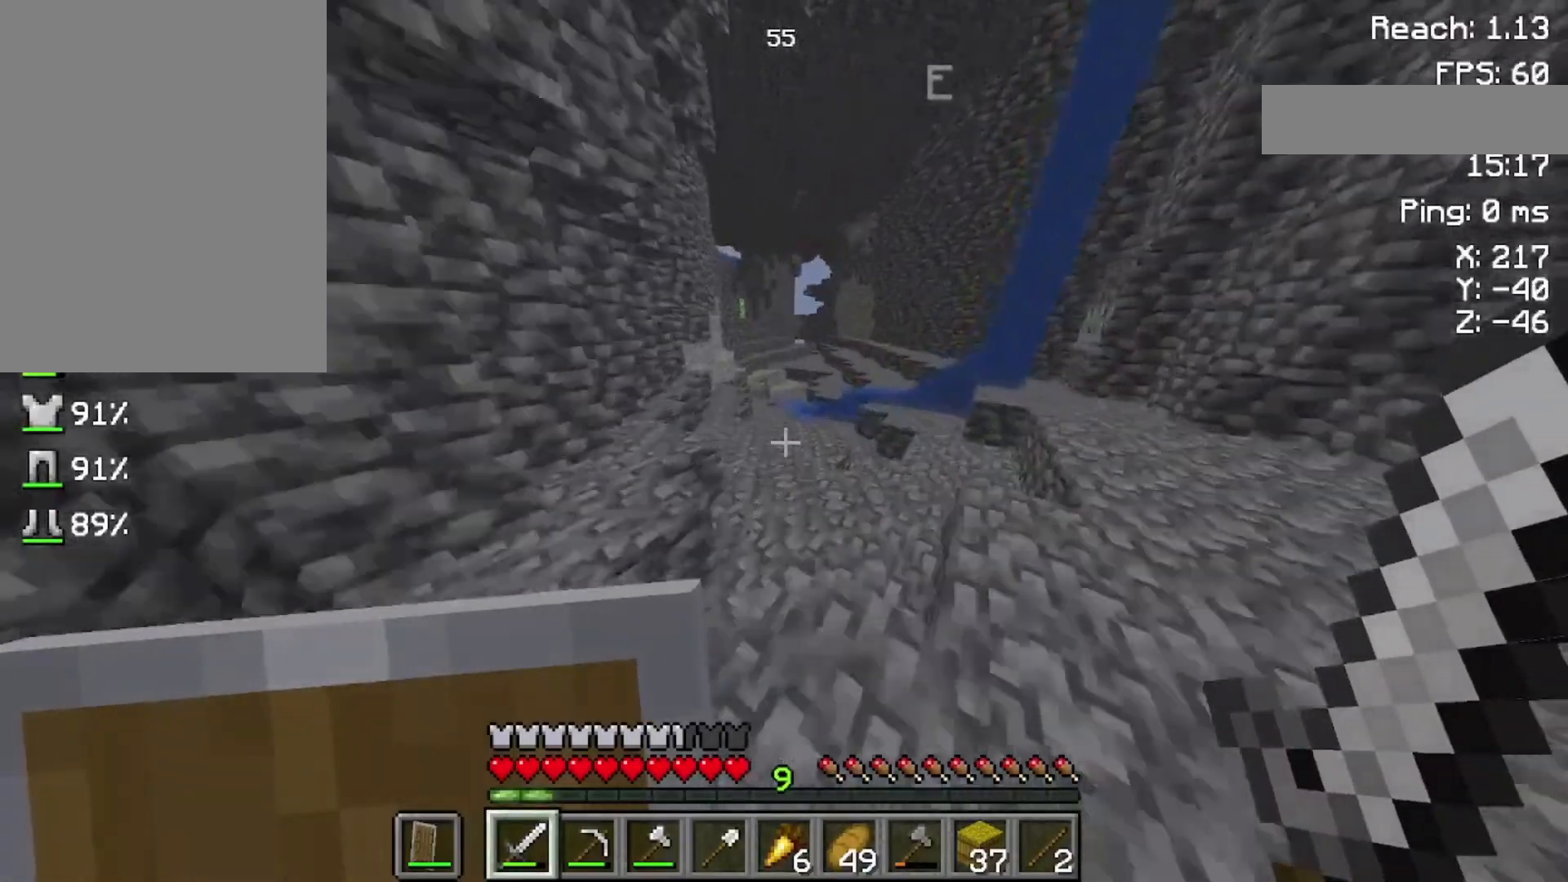
{"keys": ["w"], "mouse": [], "events": []}
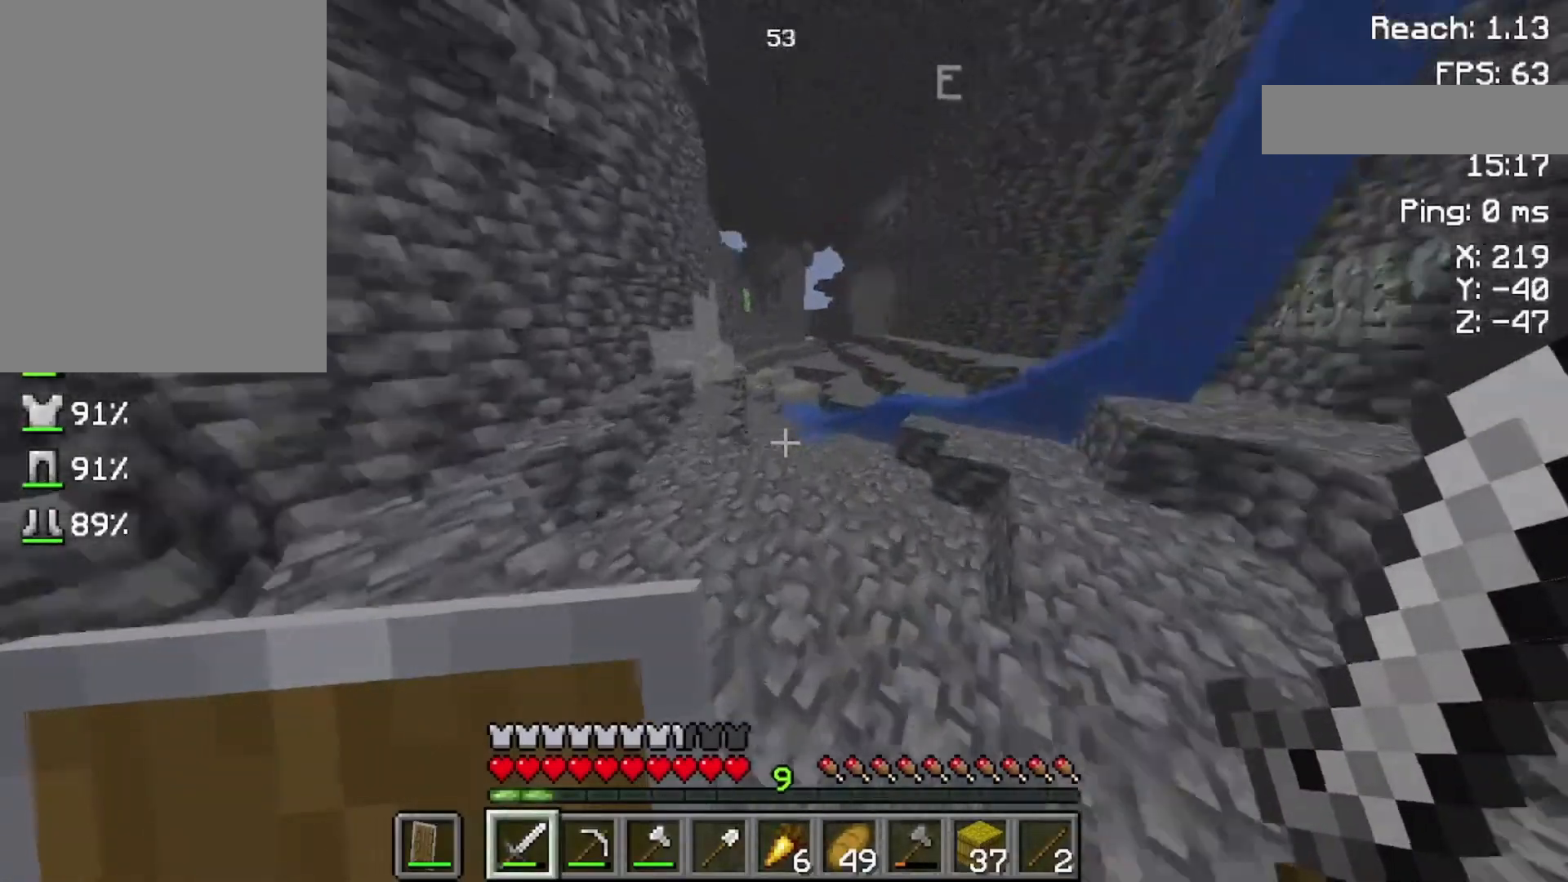
{"keys": ["w"], "mouse": [], "events": []}
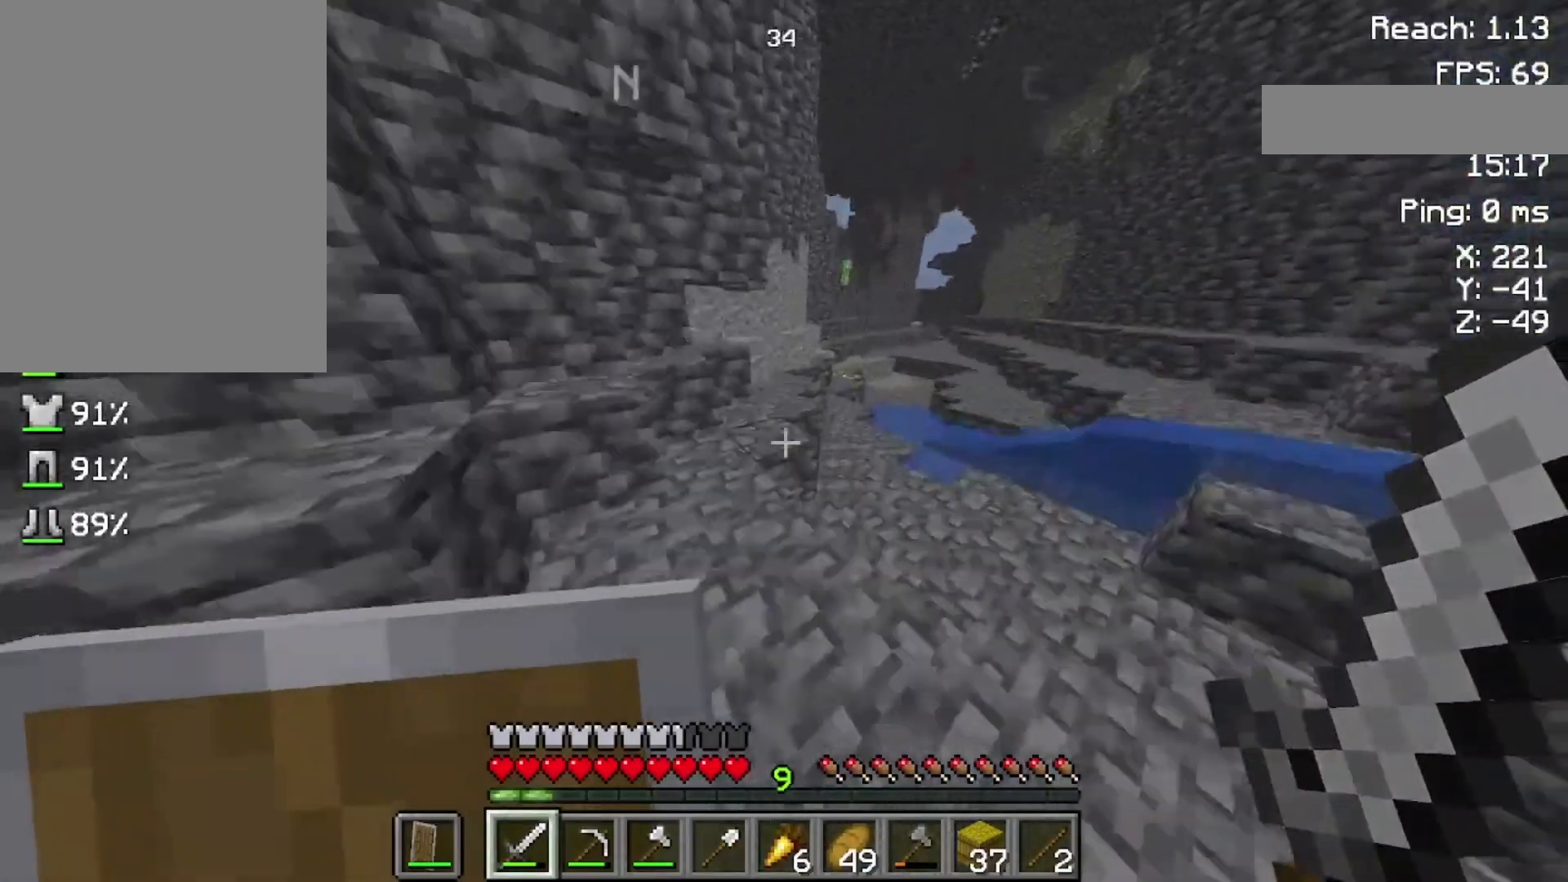
{"keys": ["w"], "mouse": [], "events": []}
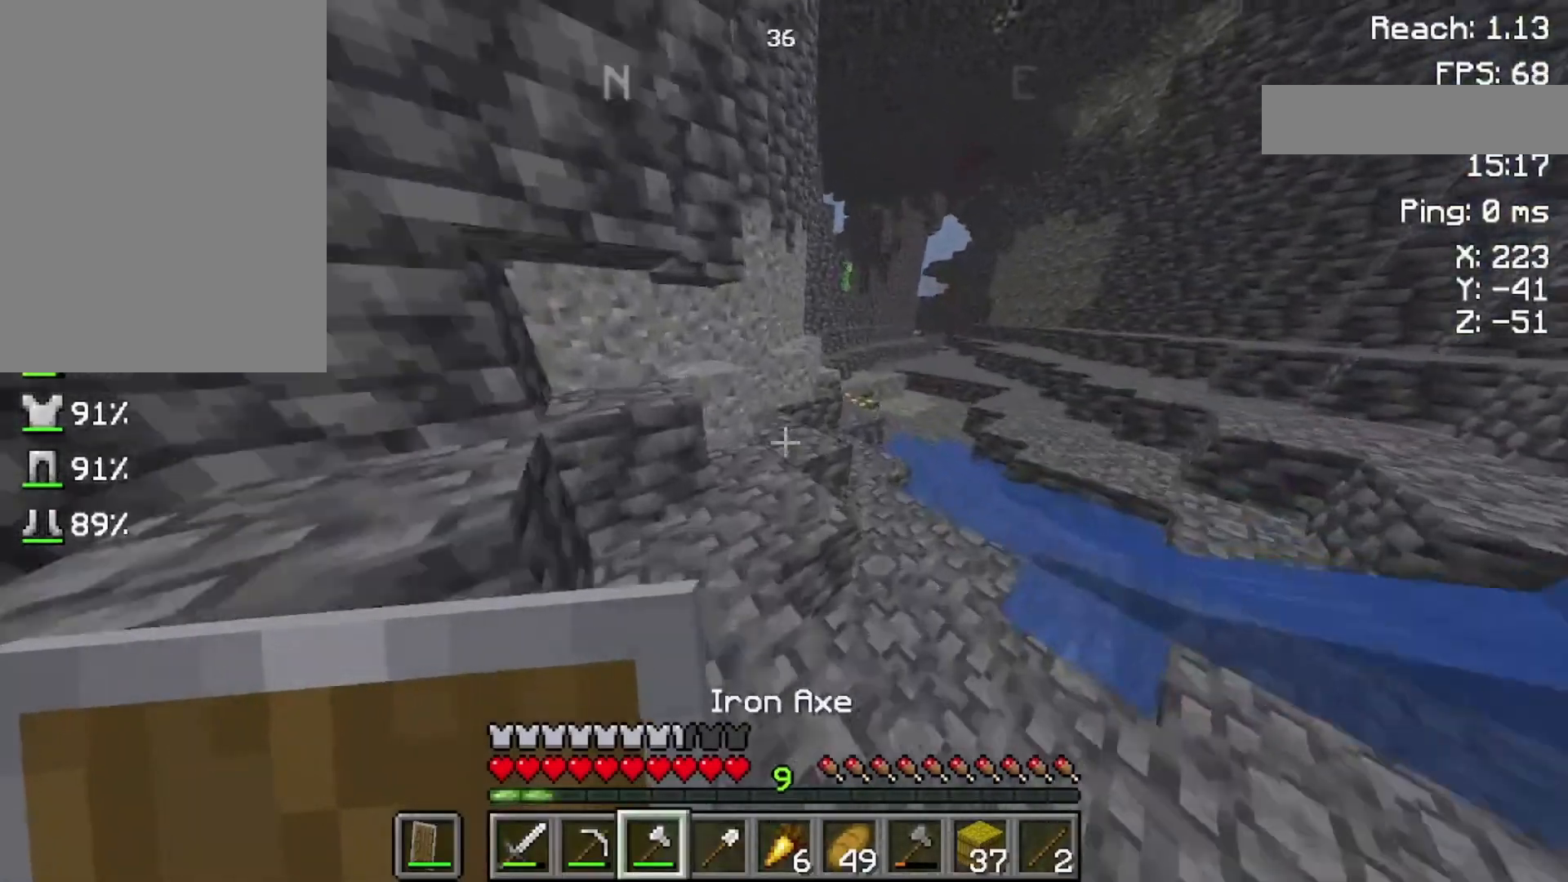
{"keys": ["w"], "mouse": [], "events": []}
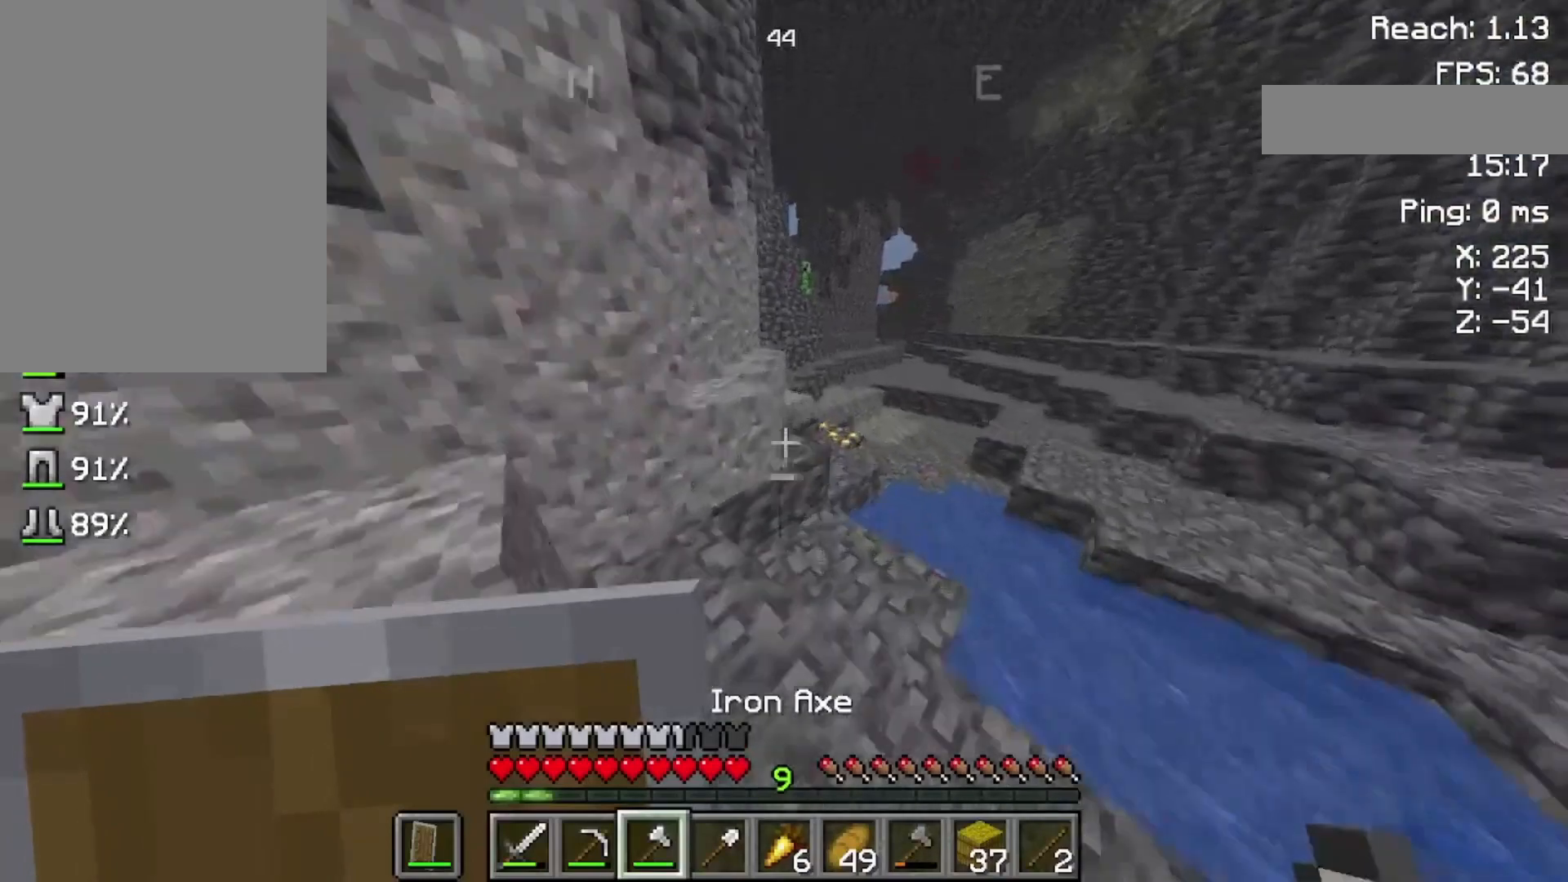
{"keys": ["w"], "mouse": [], "events": [[300, "space", "down"], [500, "space", "up"]]}
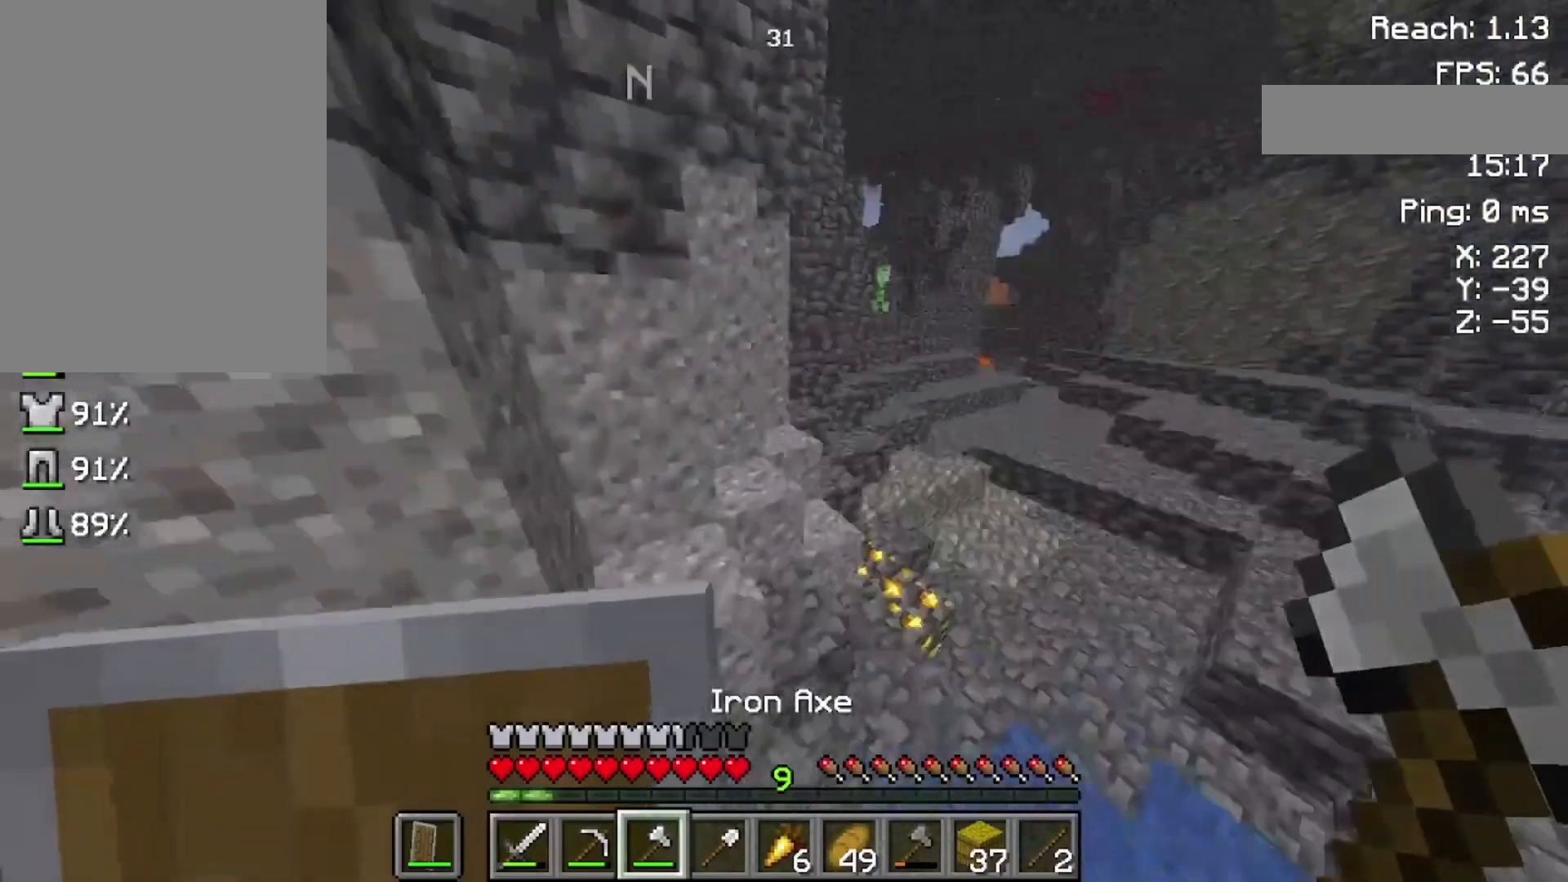
{"keys": ["space", "w"], "mouse": [], "events": [[333, "space", "down"]]}
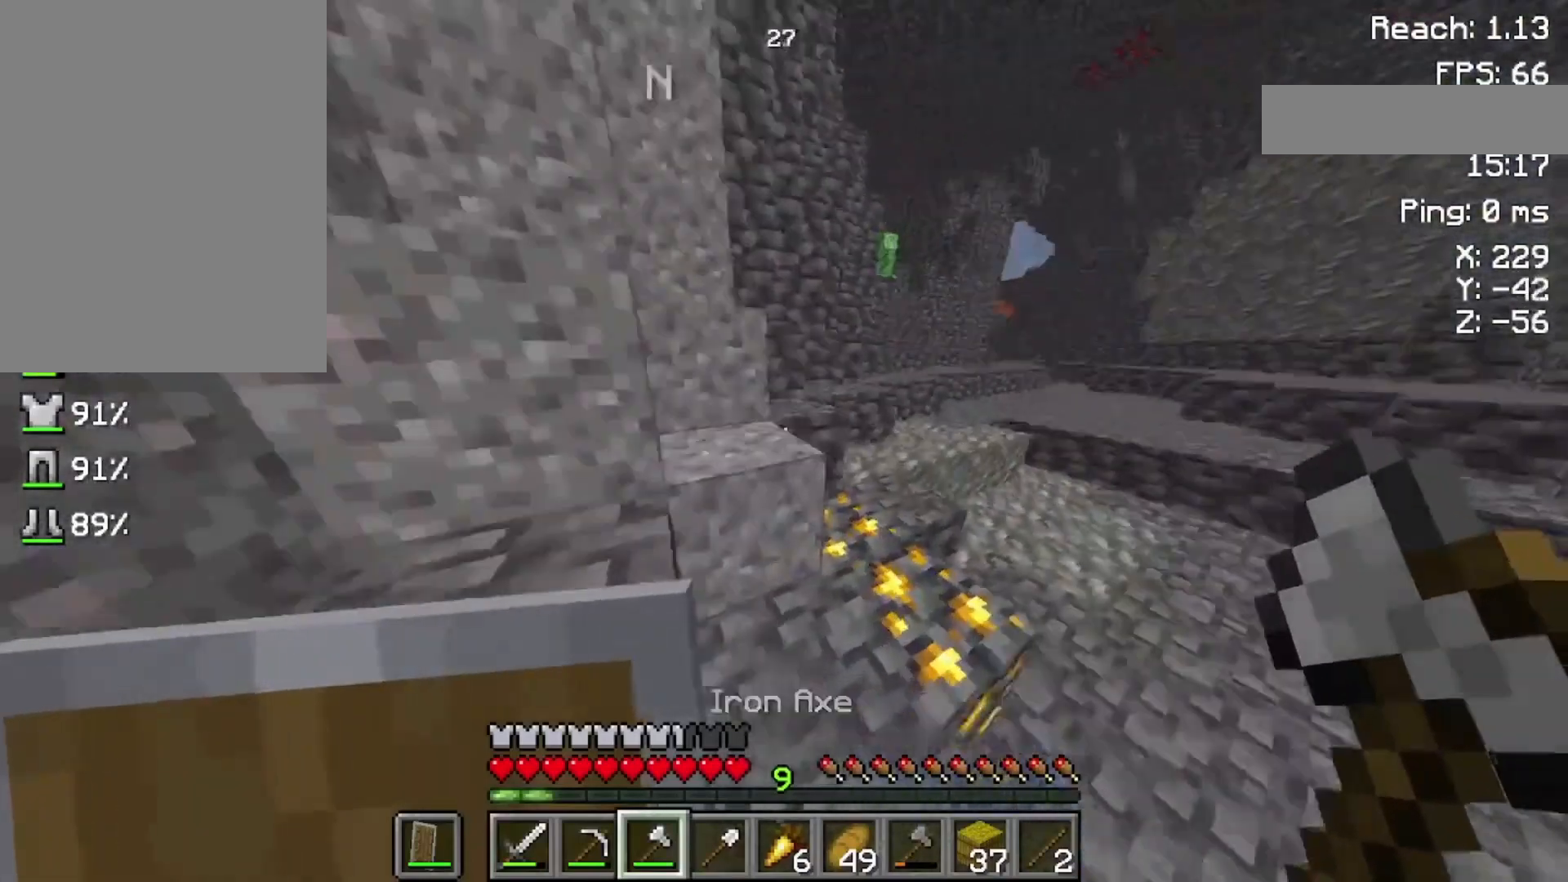
{"keys": ["w"], "mouse": [], "events": [[100, "space", "up"]]}
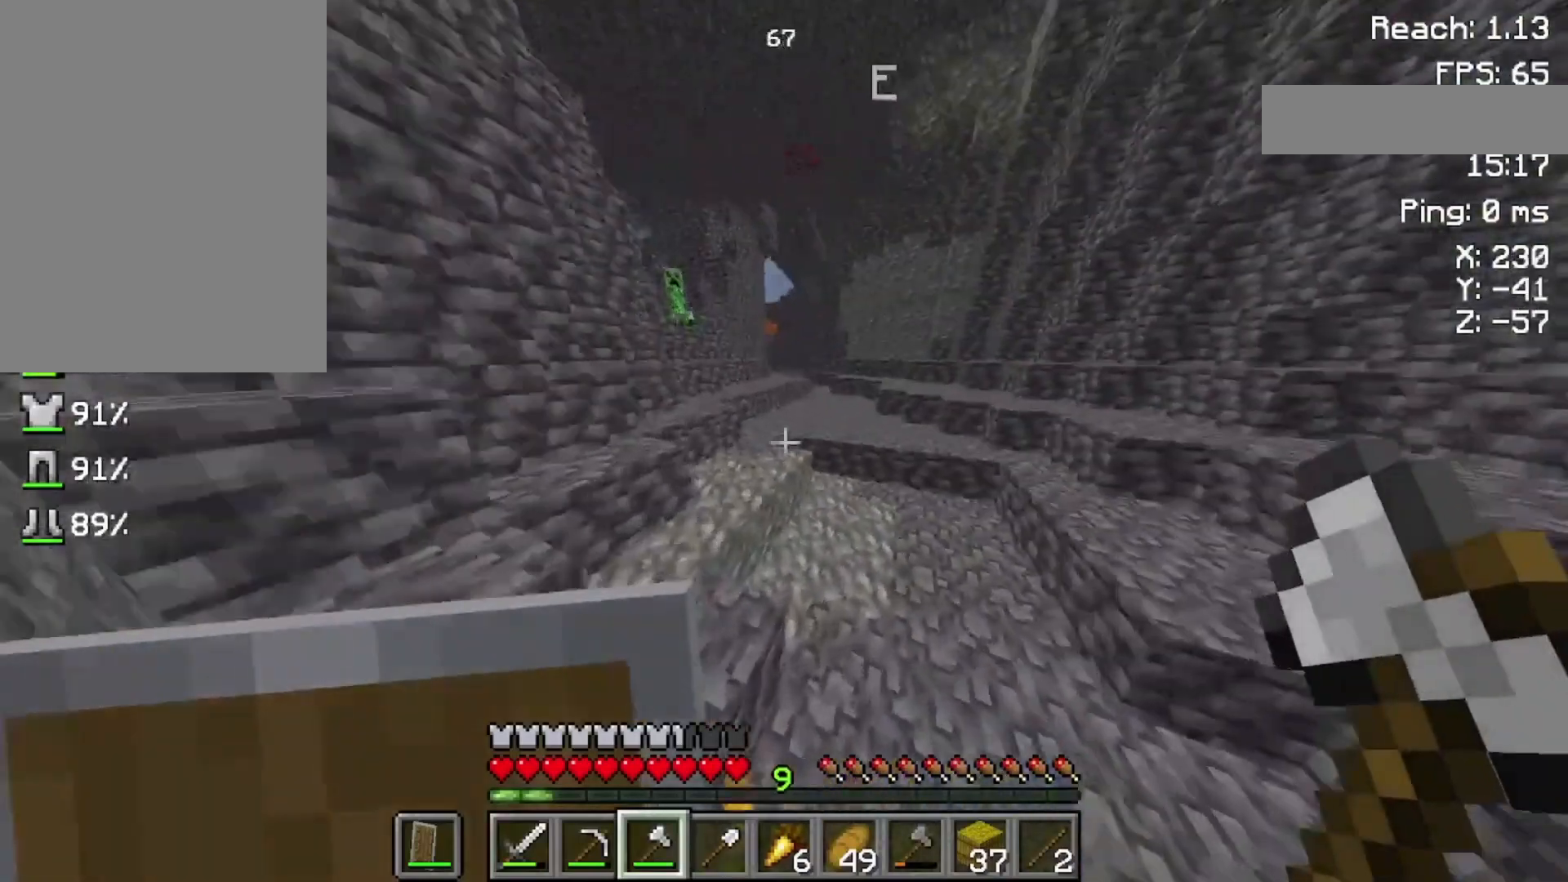
{"keys": ["w"], "mouse": ["right"], "events": [[500, "mouse_right", "down"]]}
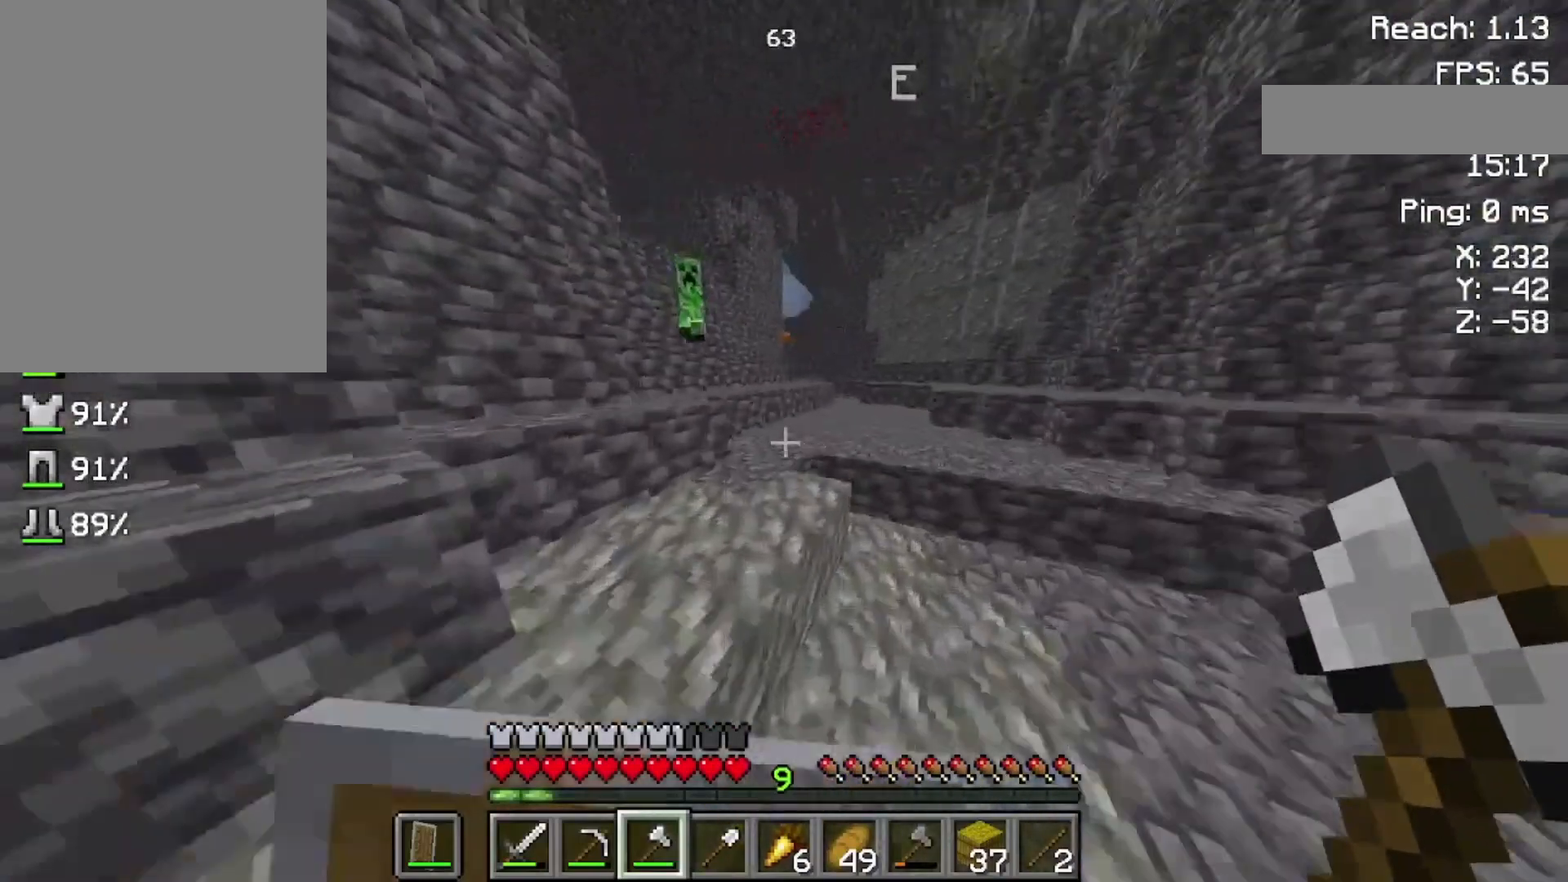
{"keys": ["space", "w"], "mouse": ["right"], "events": [[500, "space", "down"]]}
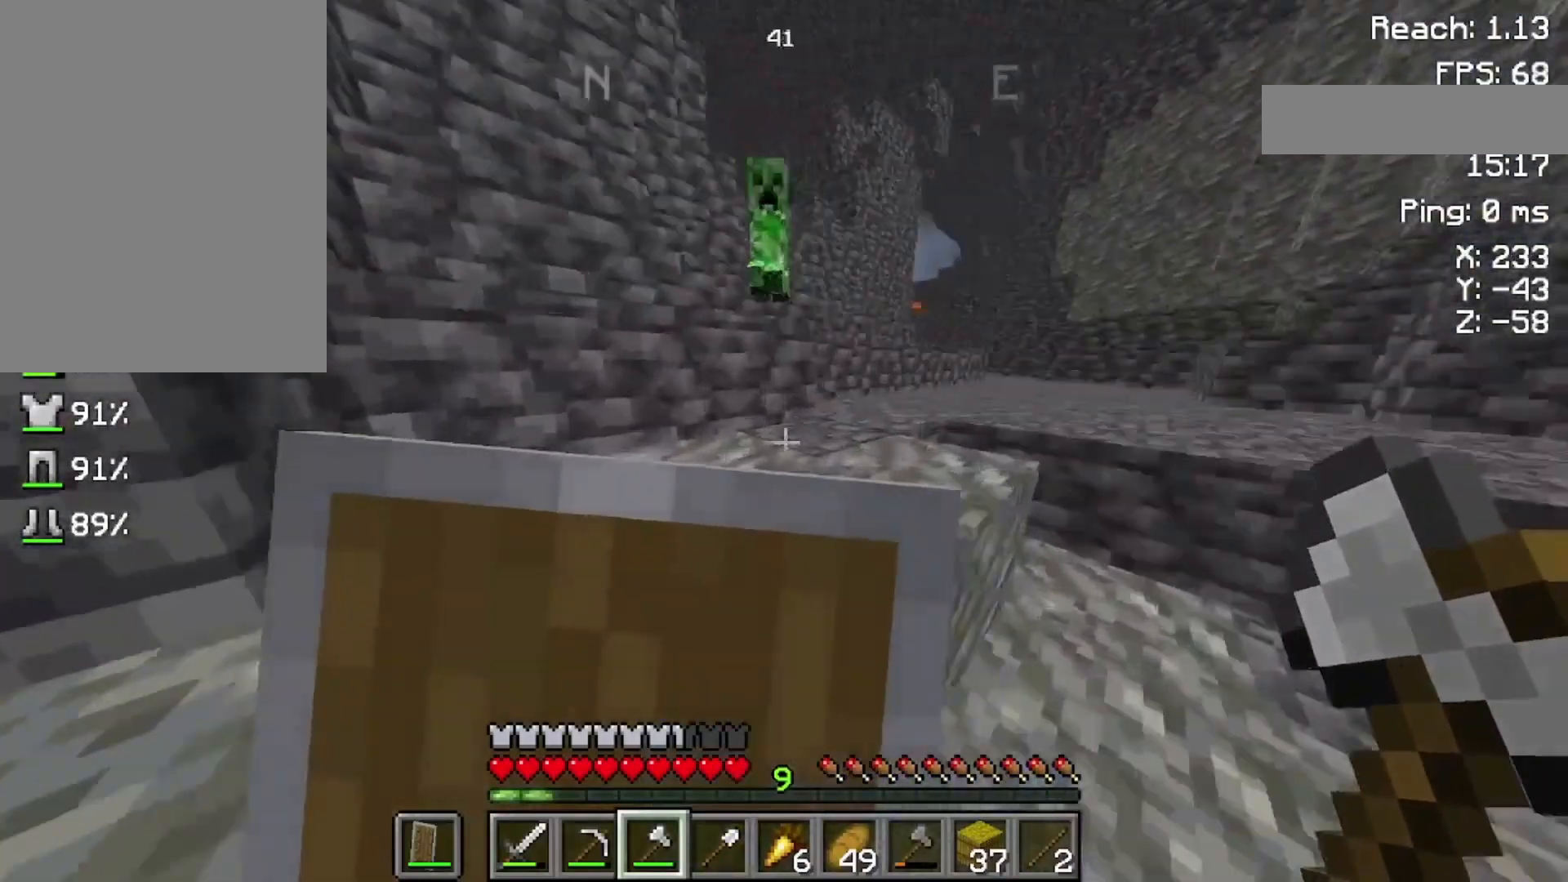
{"keys": ["space", "w"], "mouse": ["right"], "events": []}
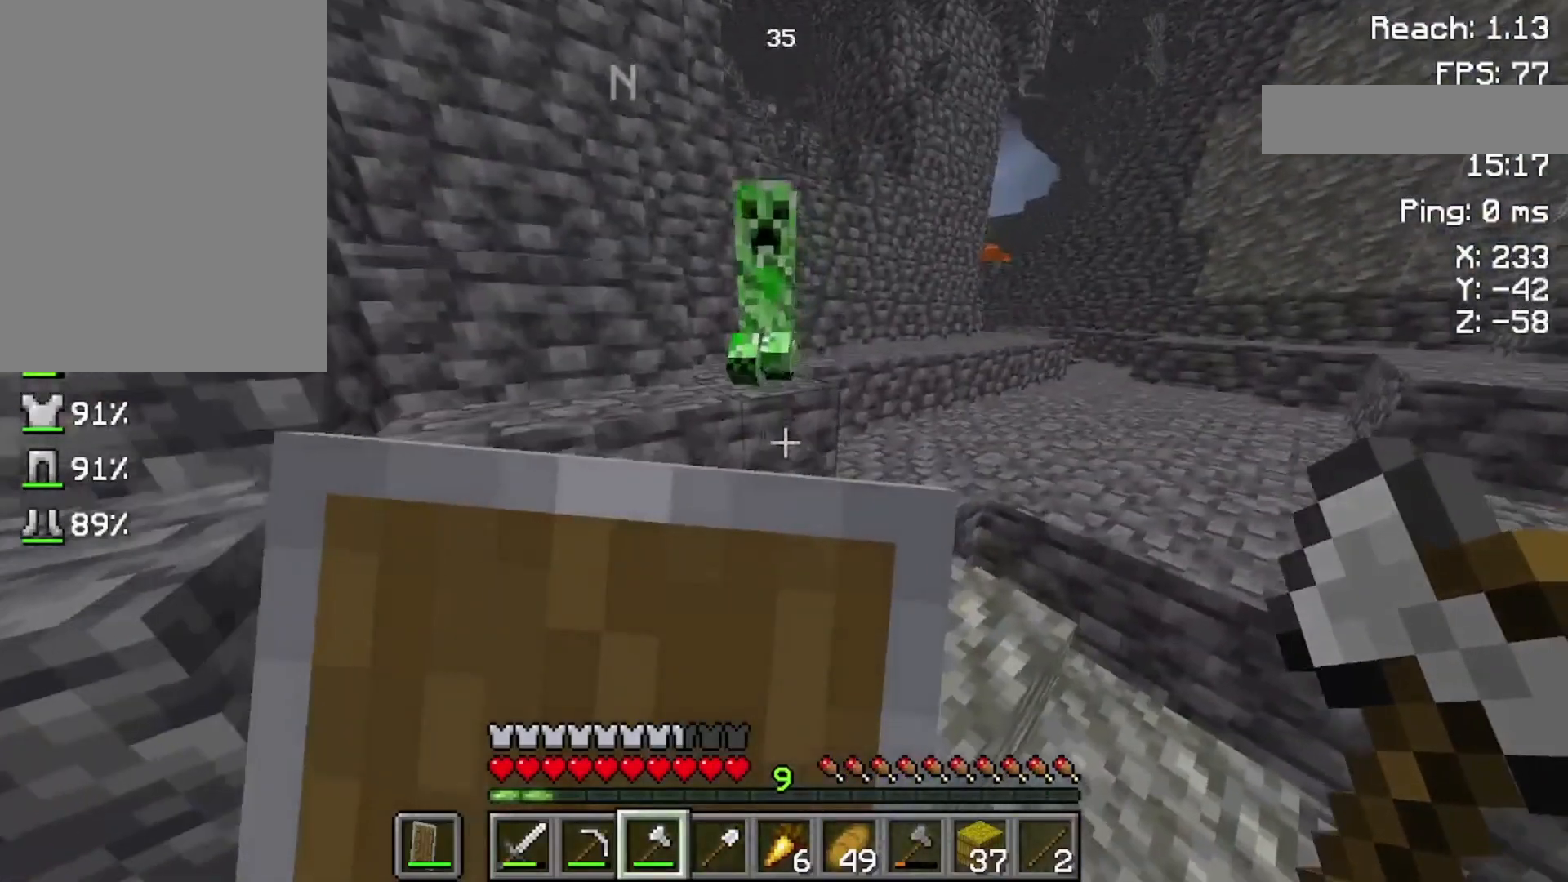
{"keys": [], "mouse": ["right"], "events": [[33, "space", "up"], [300, "w", "up"]]}
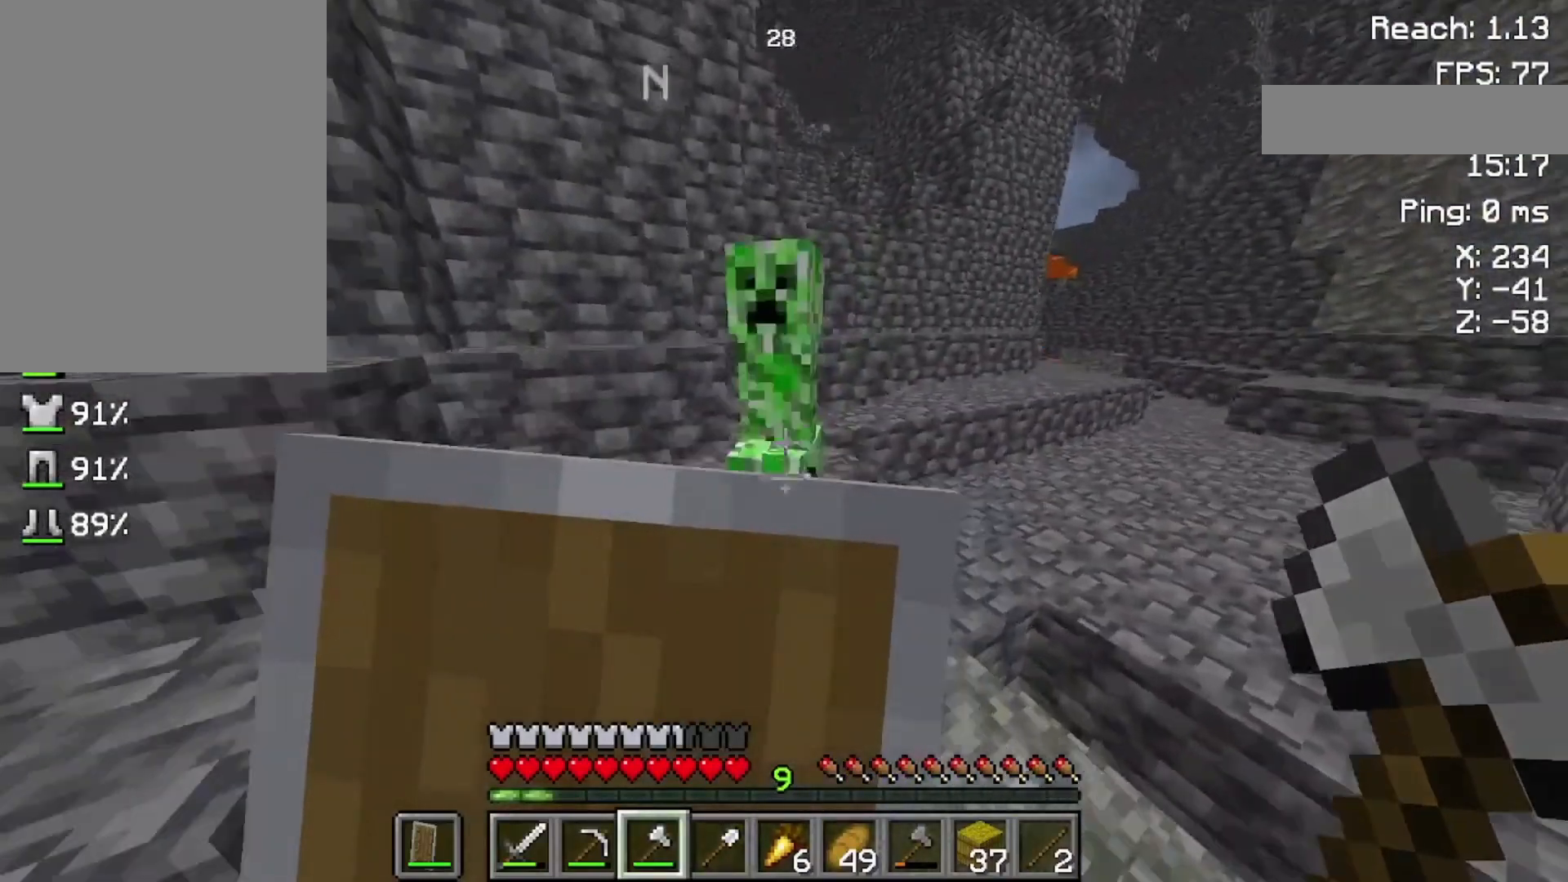
{"keys": [], "mouse": ["right"], "events": []}
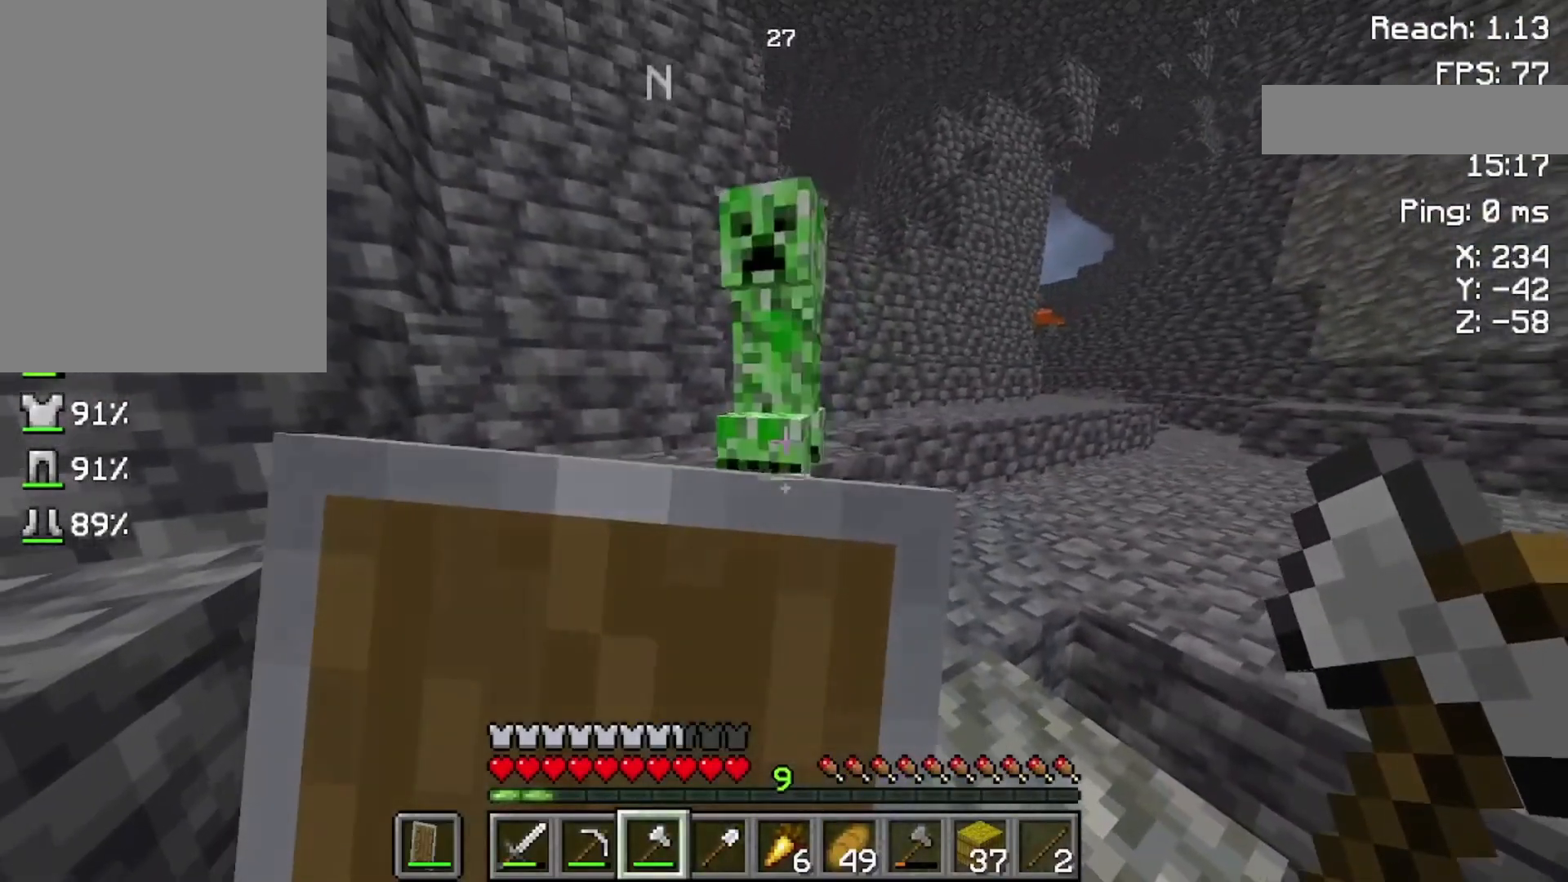
{"keys": ["w"], "mouse": ["right"], "events": [[300, "w", "down"]]}
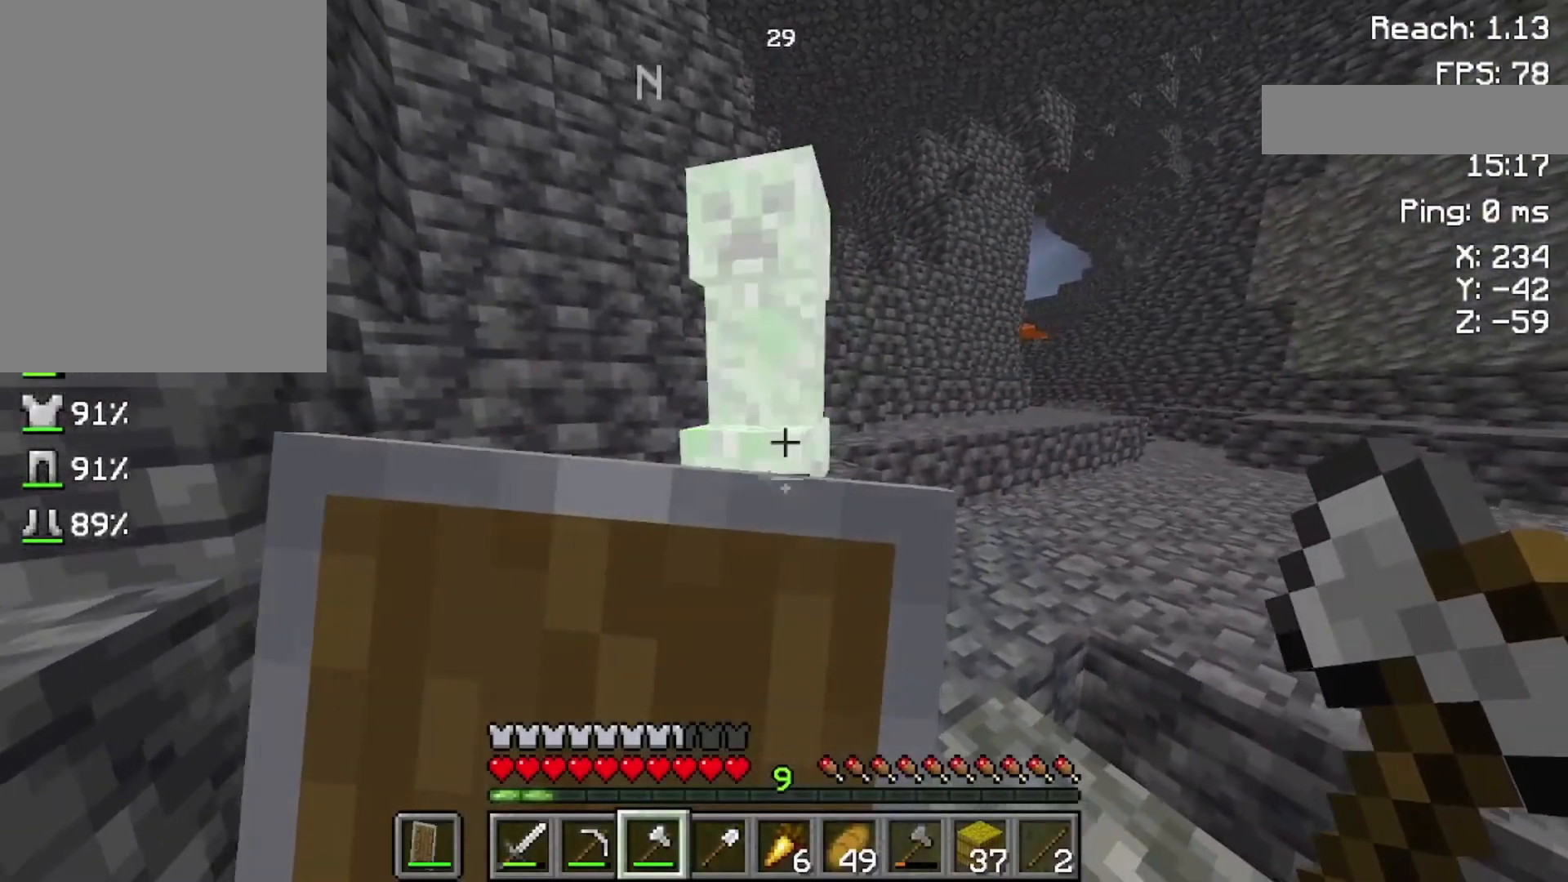
{"keys": ["w"], "mouse": [], "events": [[300, "w", "up"], [500, "mouse_right", "up"], [500, "w", "down"]]}
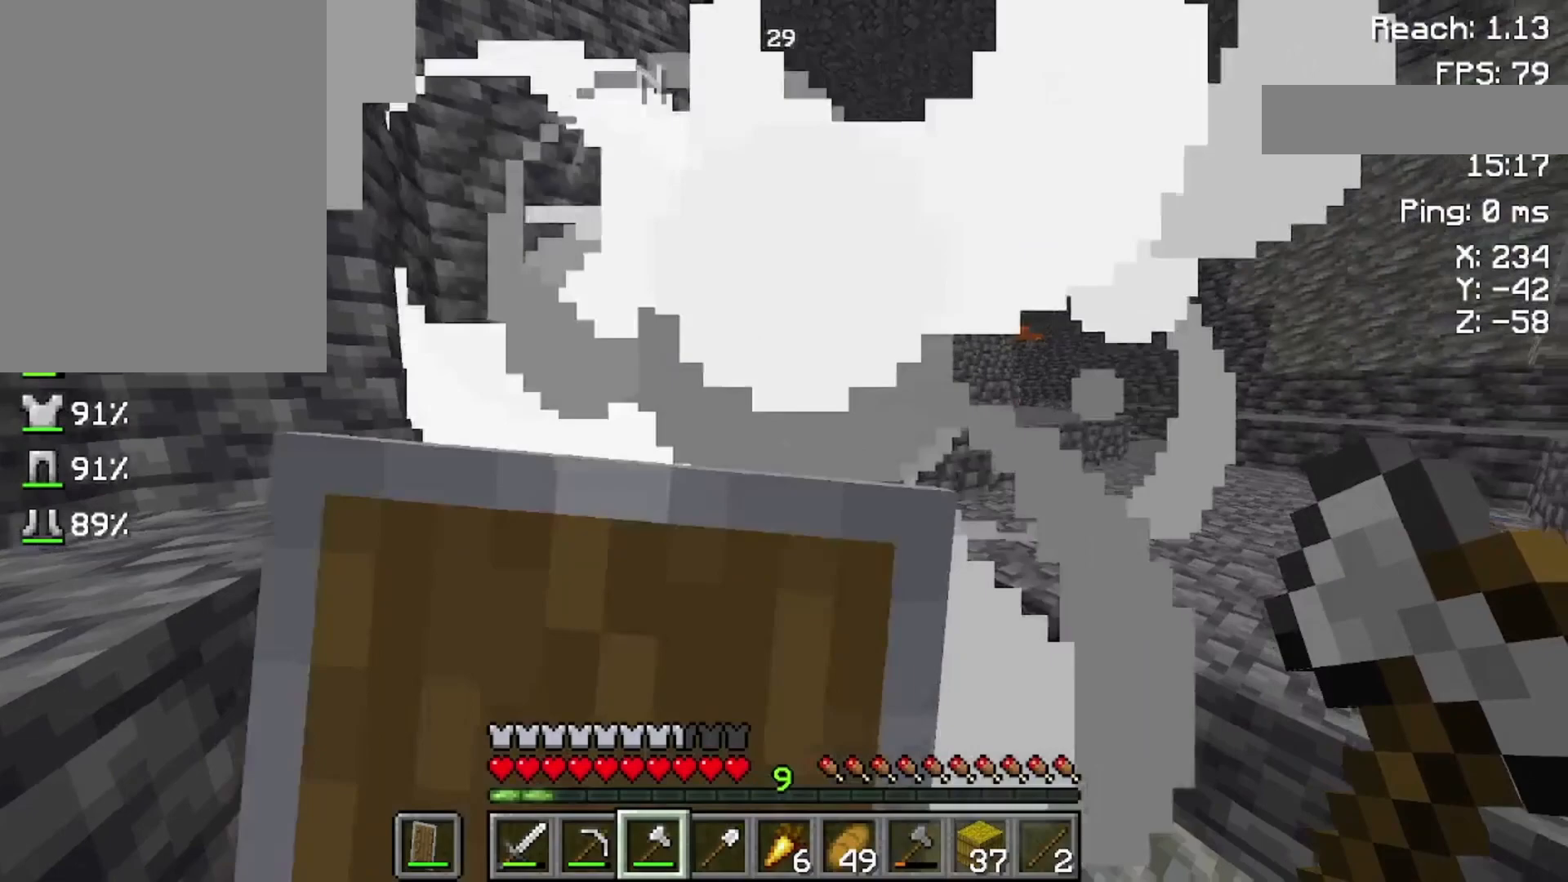
{"keys": ["space", "w"], "mouse": [], "events": [[200, "space", "down"]]}